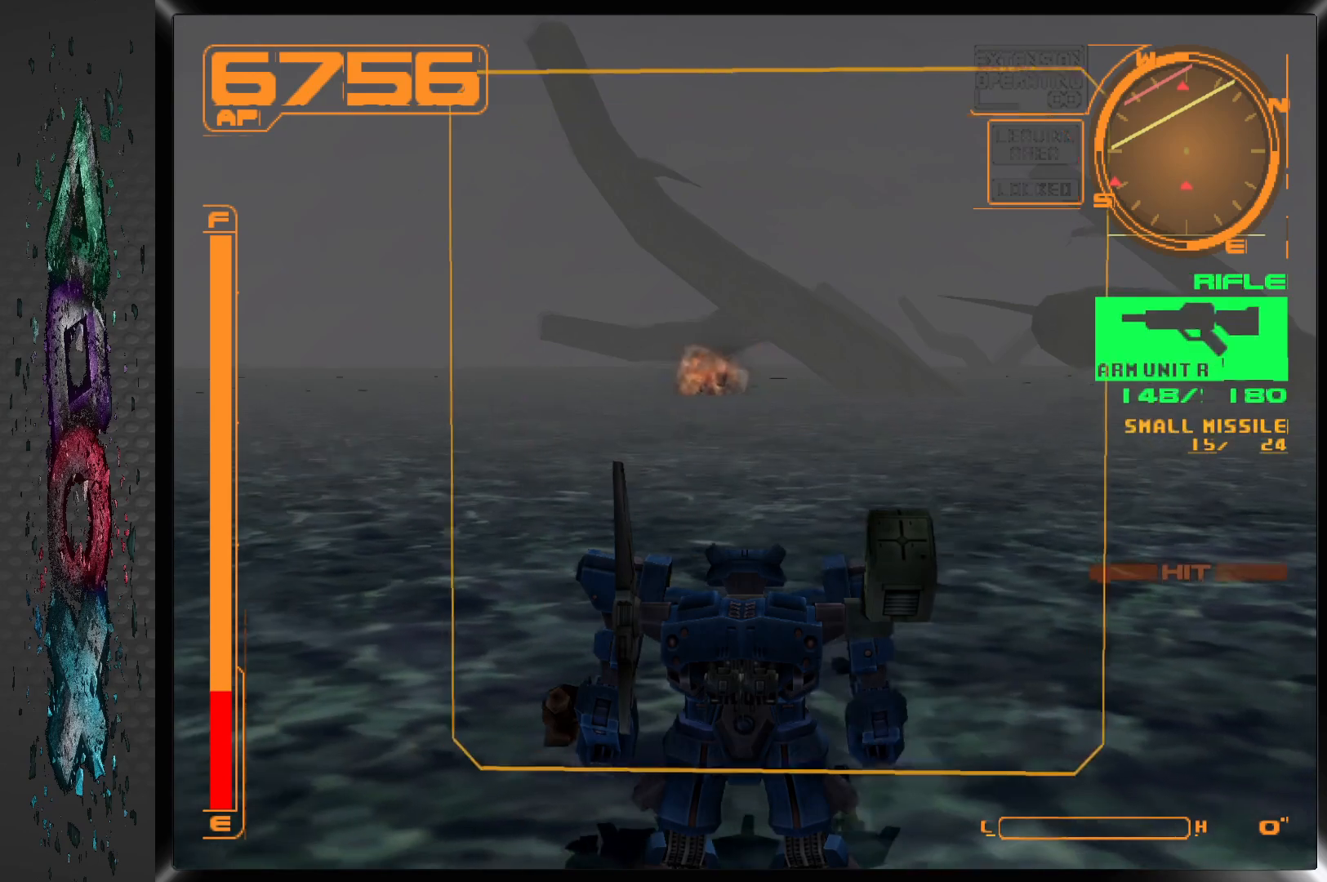
Gameplay with a controller (PlayStation layout); each line is a JSON object with the inputs held at the frame after it (dt_ms = milliseconds from this image to that frame). "events" lists button and stick changes between this image and that frame as [ms after this image, input, new state], when the widget could be followed in between.
{"dt_ms": 500, "buttons": ["SQUARE"], "left_stick": "center", "right_stick": "center", "events": [[33, "TRIANGLE", "up"], [167, "SQUARE", "down"]]}
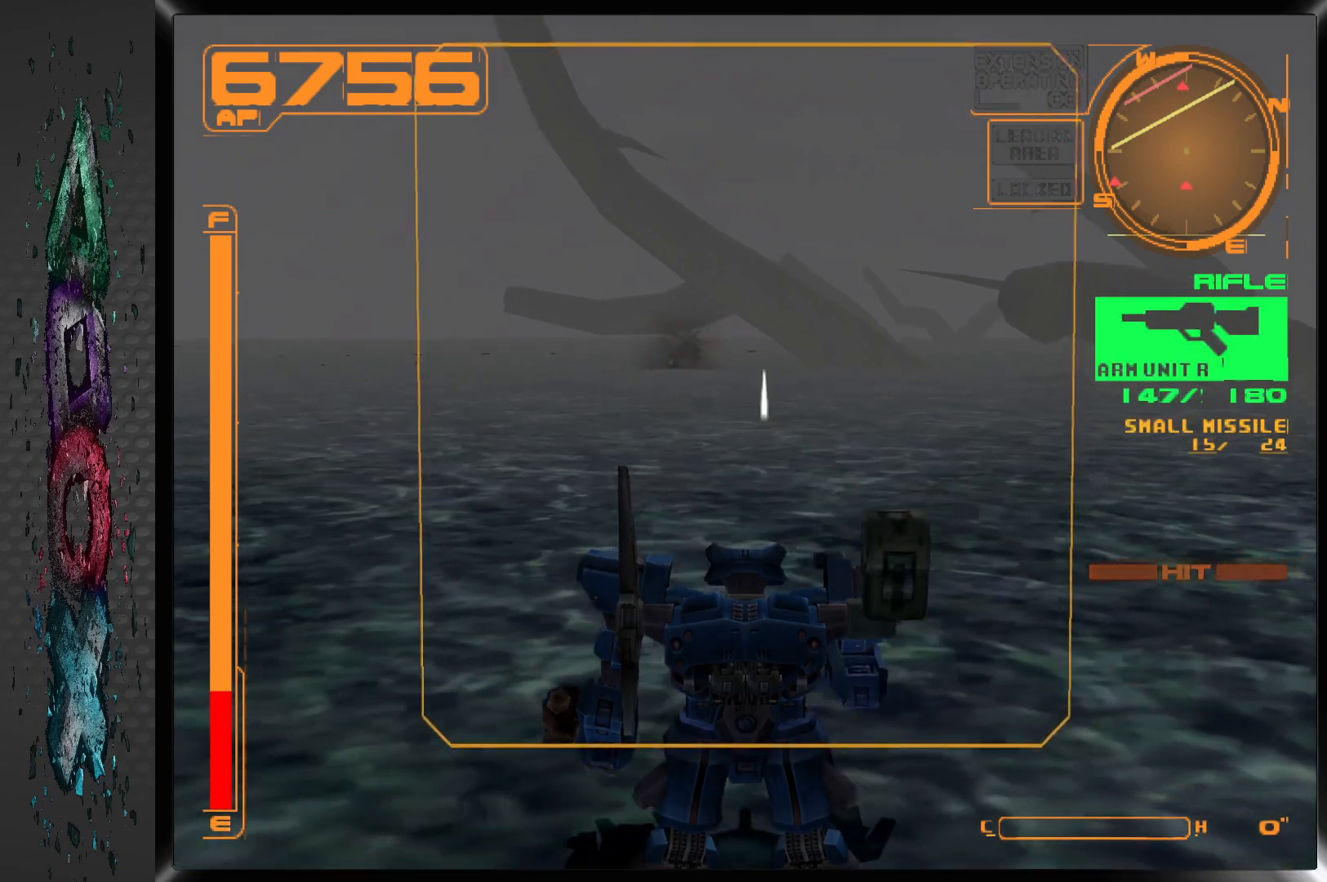
{"dt_ms": 500, "buttons": [], "left_stick": "center", "right_stick": "center", "events": [[400, "DPAD_LEFT", "down"], [450, "SQUARE", "up"], [483, "DPAD_LEFT", "up"]]}
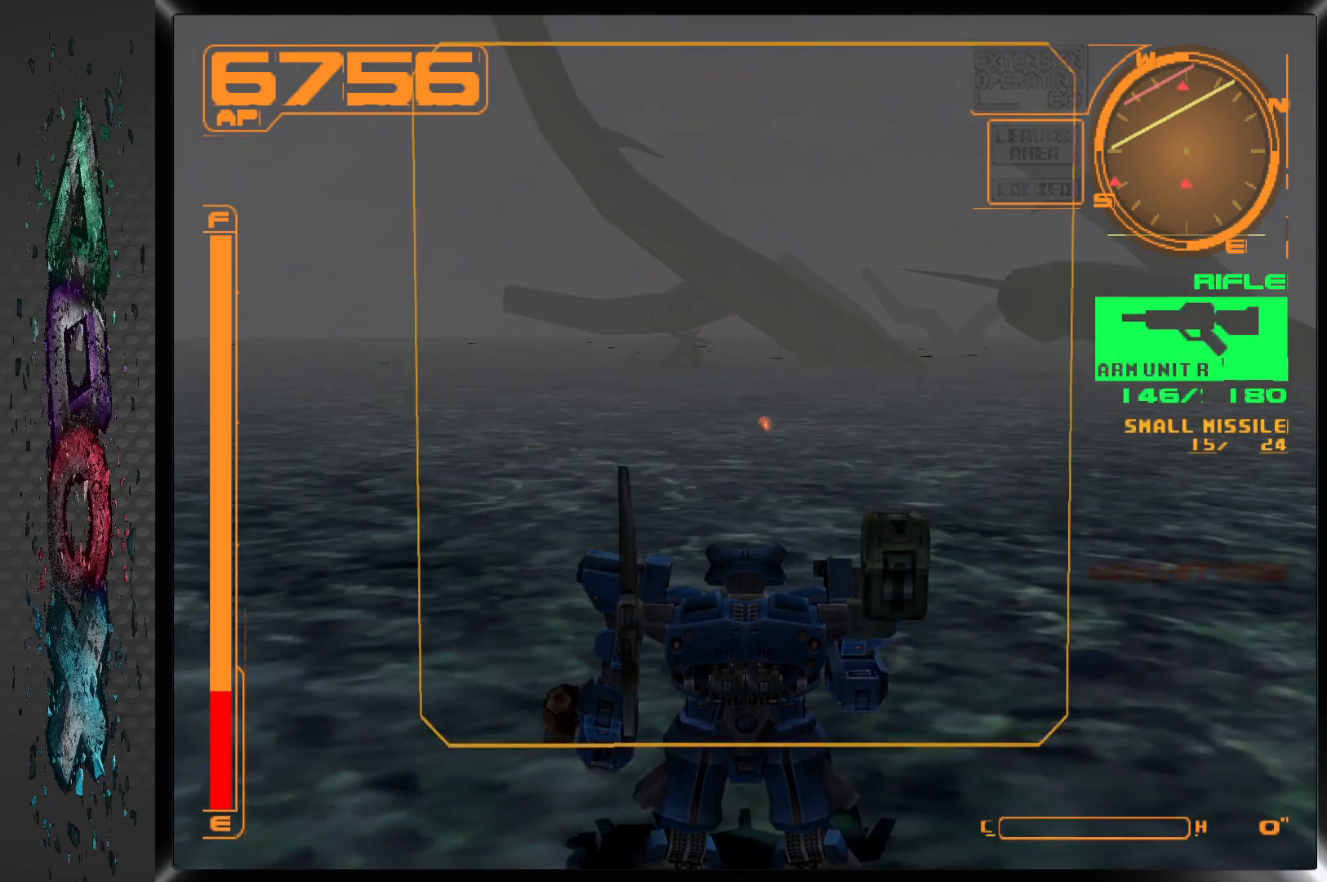
{"dt_ms": 500, "buttons": [], "left_stick": "center", "right_stick": "center", "events": [[333, "DPAD_LEFT", "down"], [417, "DPAD_LEFT", "up"]]}
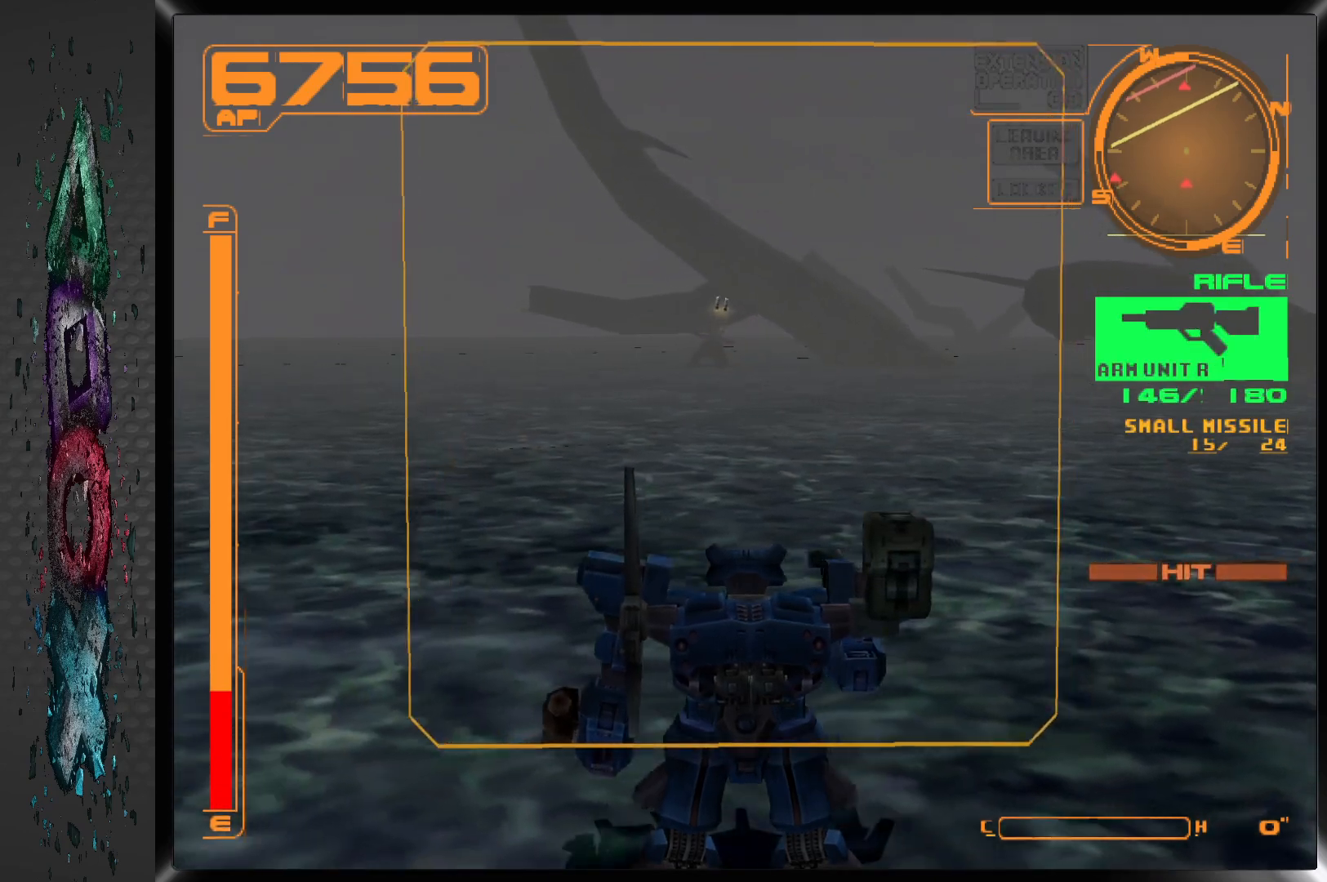
{"dt_ms": 500, "buttons": [], "left_stick": "center", "right_stick": "center", "events": [[117, "TRIANGLE", "down"], [233, "TRIANGLE", "up"]]}
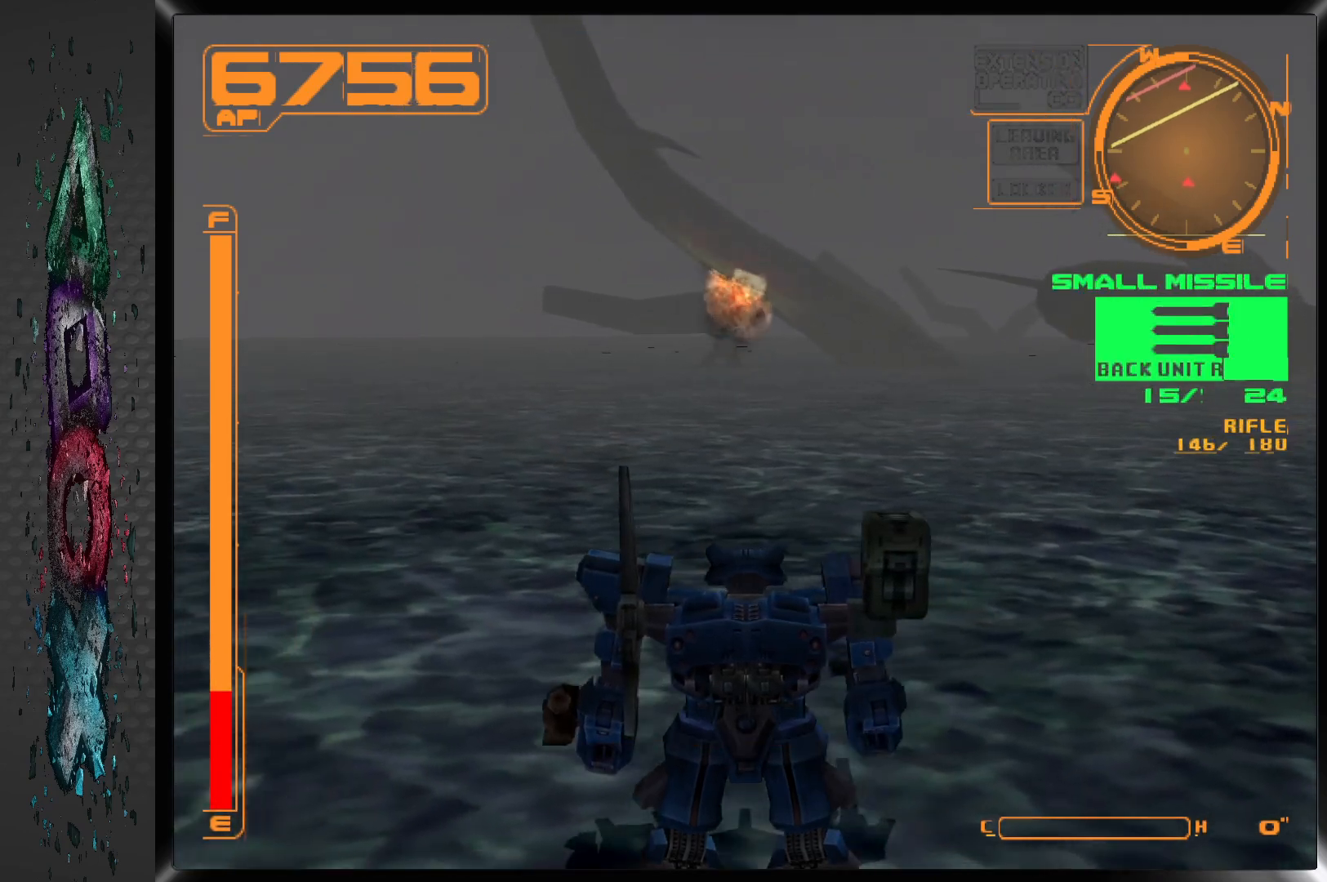
{"dt_ms": 500, "buttons": [], "left_stick": "center", "right_stick": "center", "events": []}
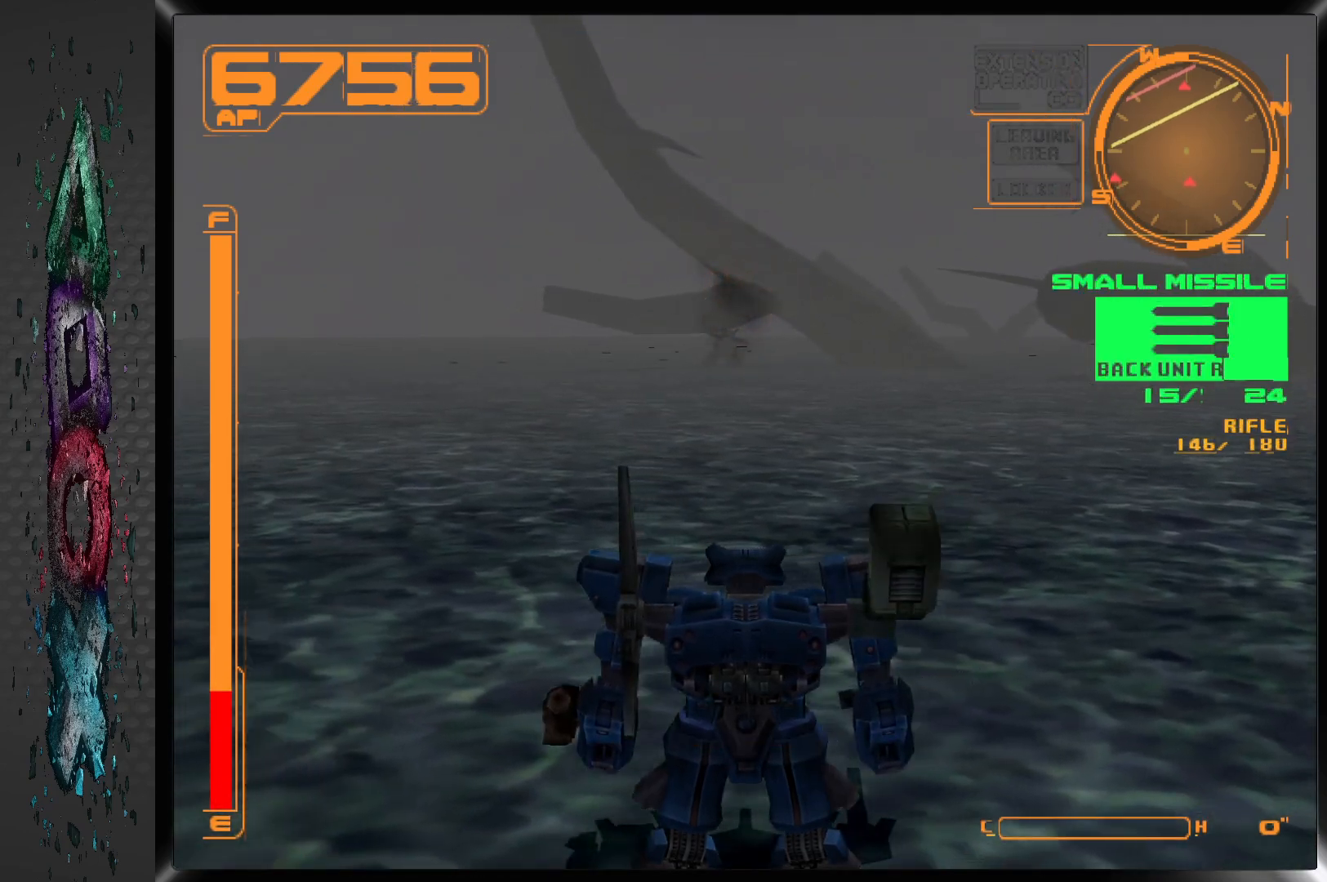
{"dt_ms": 500, "buttons": [], "left_stick": "center", "right_stick": "center", "events": []}
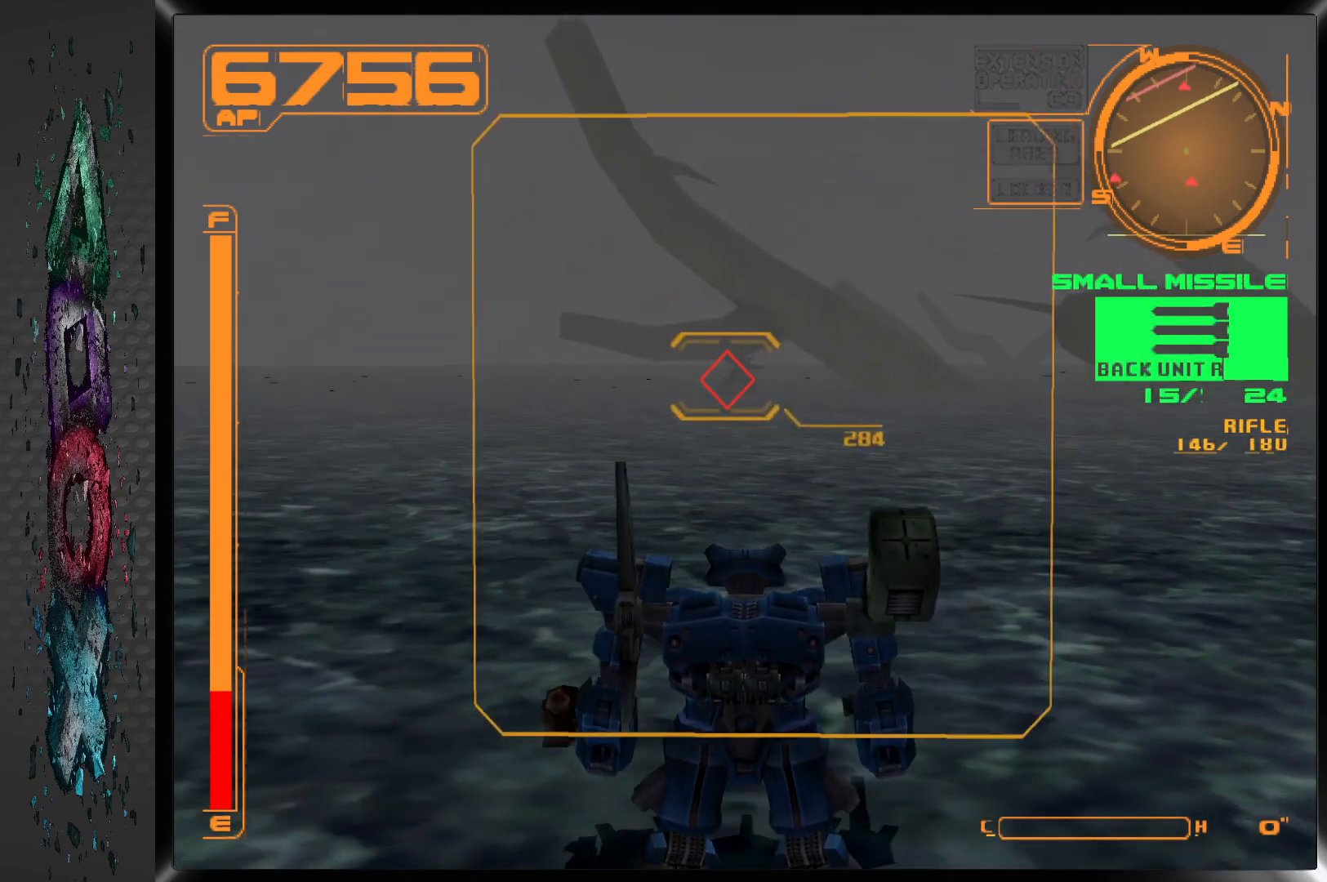
{"dt_ms": 500, "buttons": [], "left_stick": "center", "right_stick": "center", "events": []}
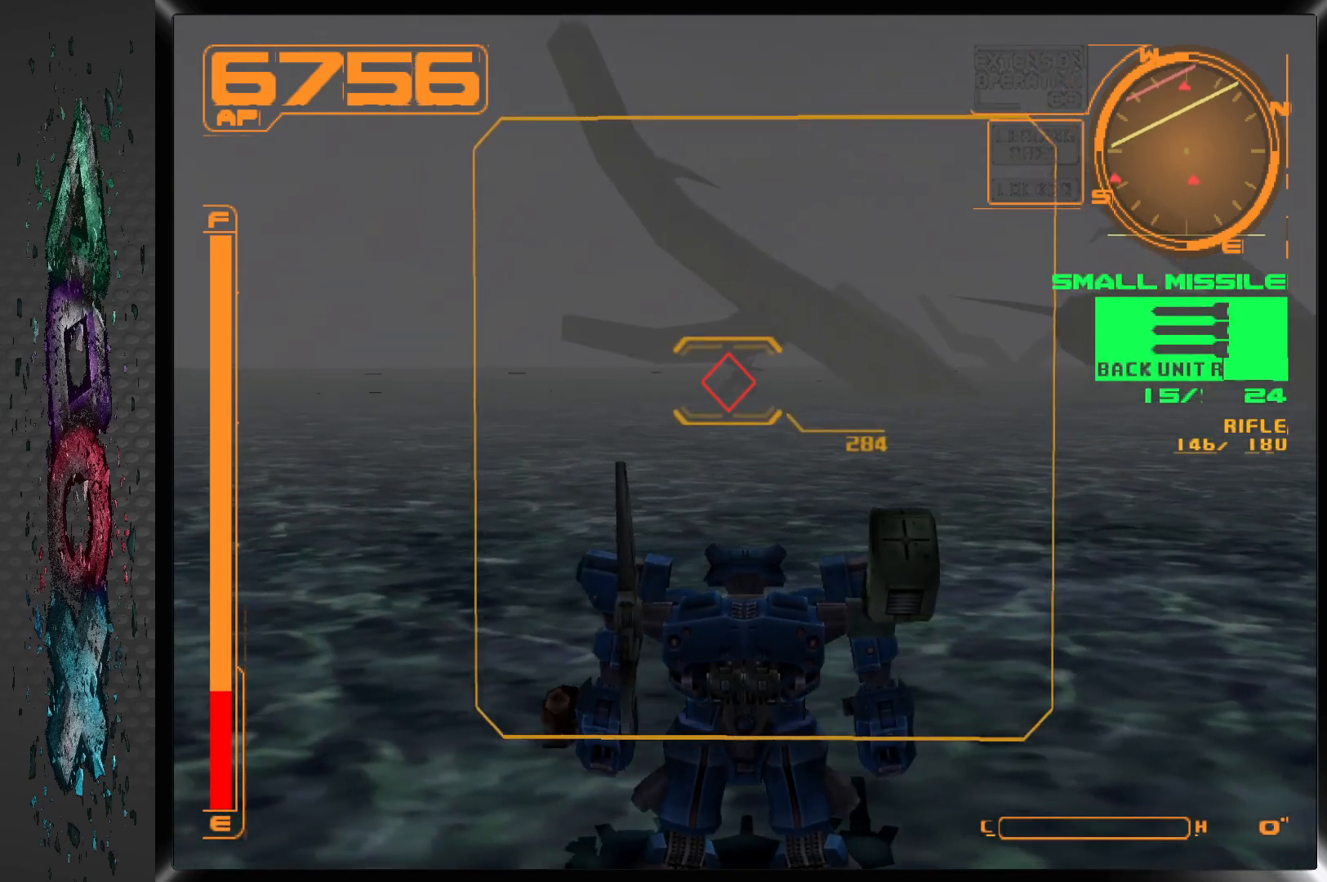
{"dt_ms": 500, "buttons": [], "left_stick": "center", "right_stick": "center", "events": []}
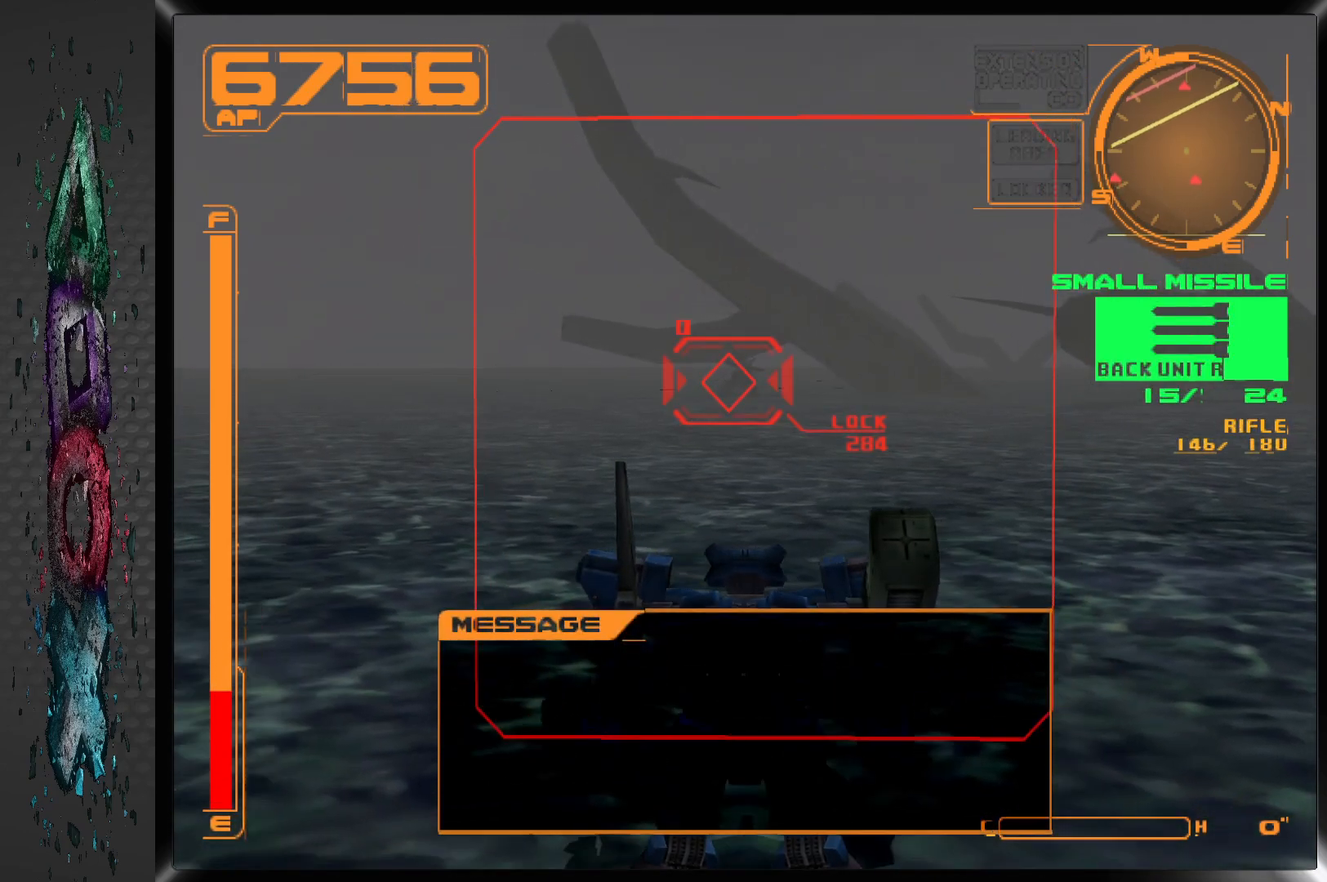
{"dt_ms": 500, "buttons": [], "left_stick": "center", "right_stick": "center", "events": [[50, "SQUARE", "down"], [200, "SQUARE", "up"]]}
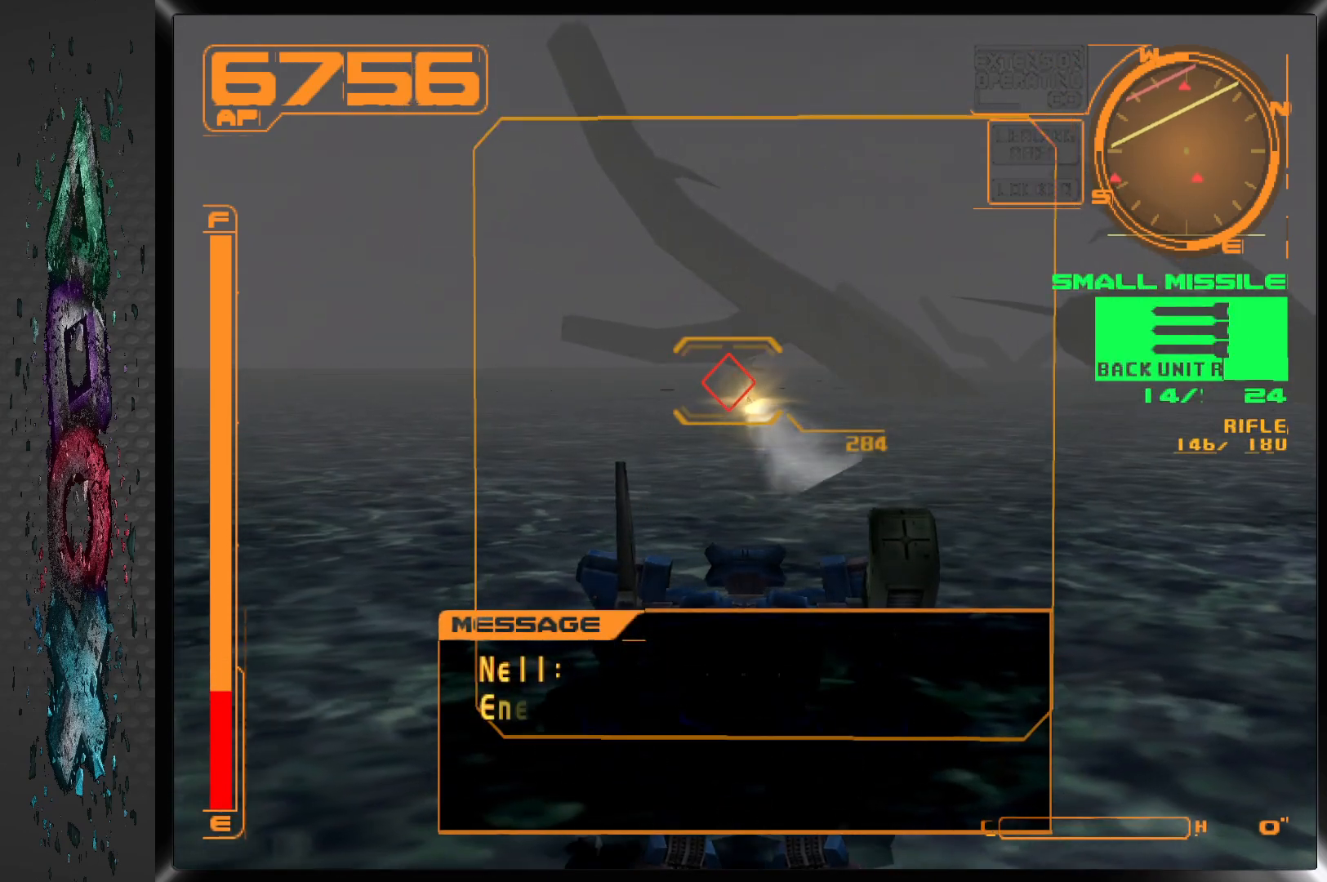
{"dt_ms": 500, "buttons": [], "left_stick": "center", "right_stick": "center", "events": []}
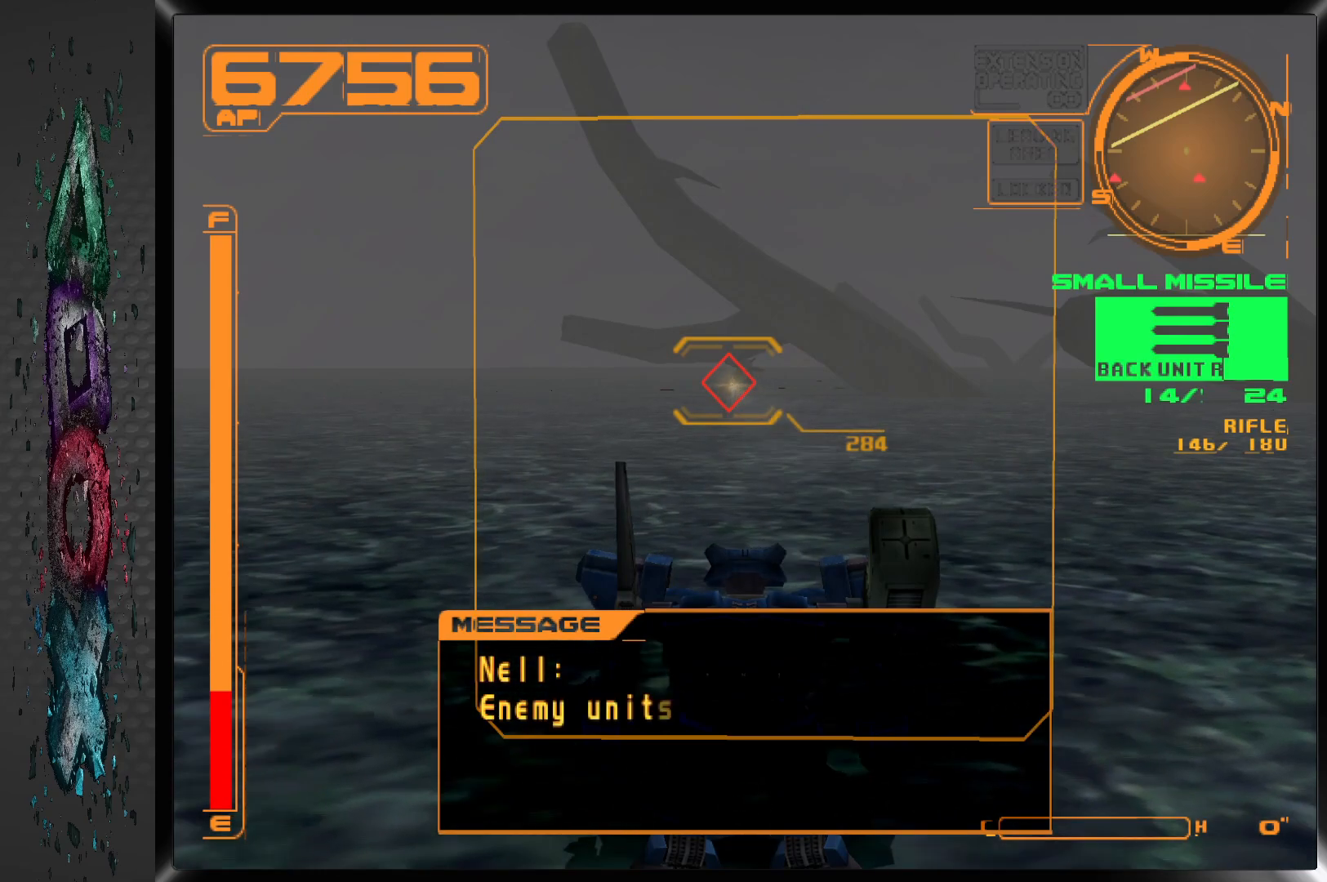
{"dt_ms": 500, "buttons": [], "left_stick": "center", "right_stick": "center", "events": []}
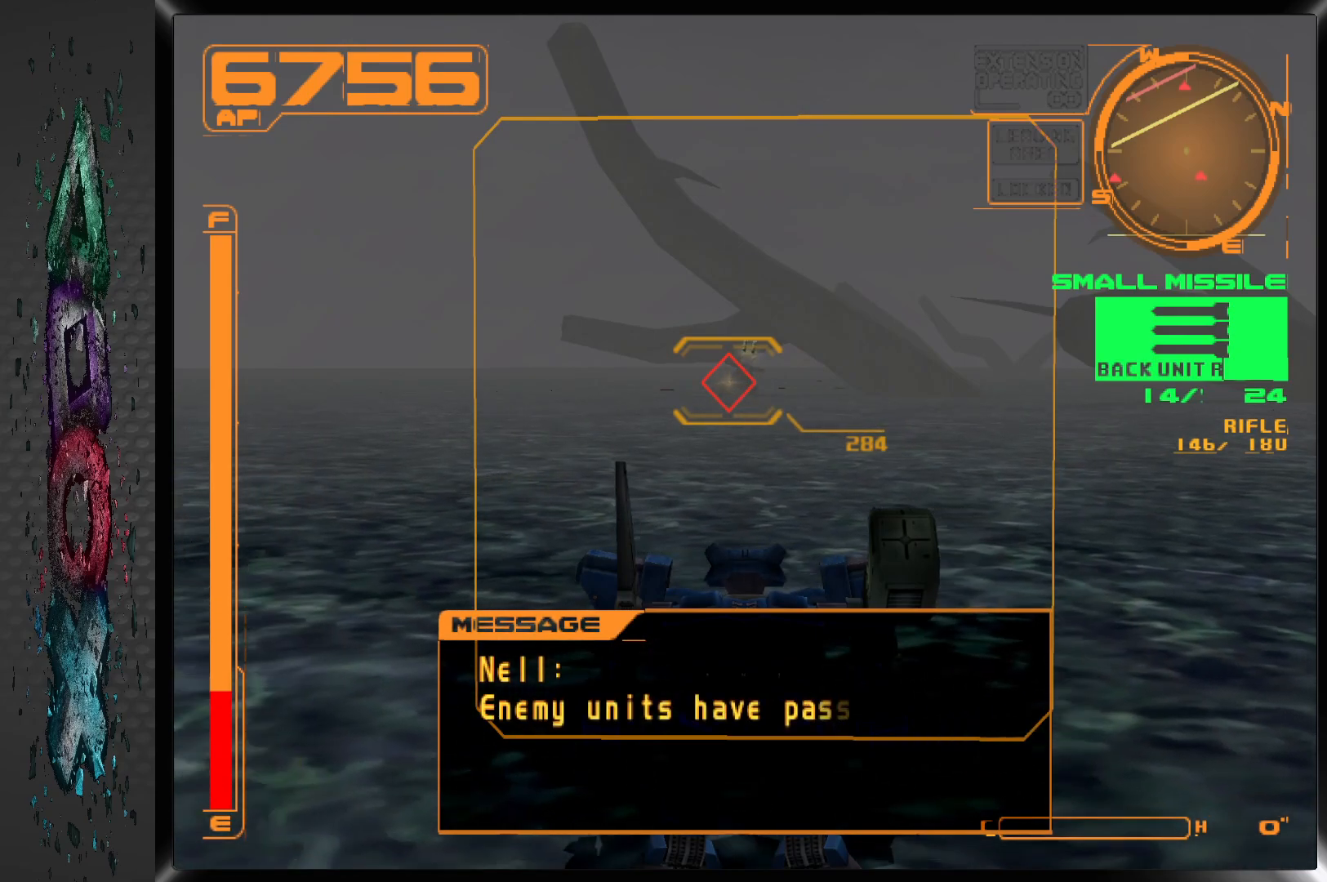
{"dt_ms": 500, "buttons": [], "left_stick": "center", "right_stick": "center", "events": []}
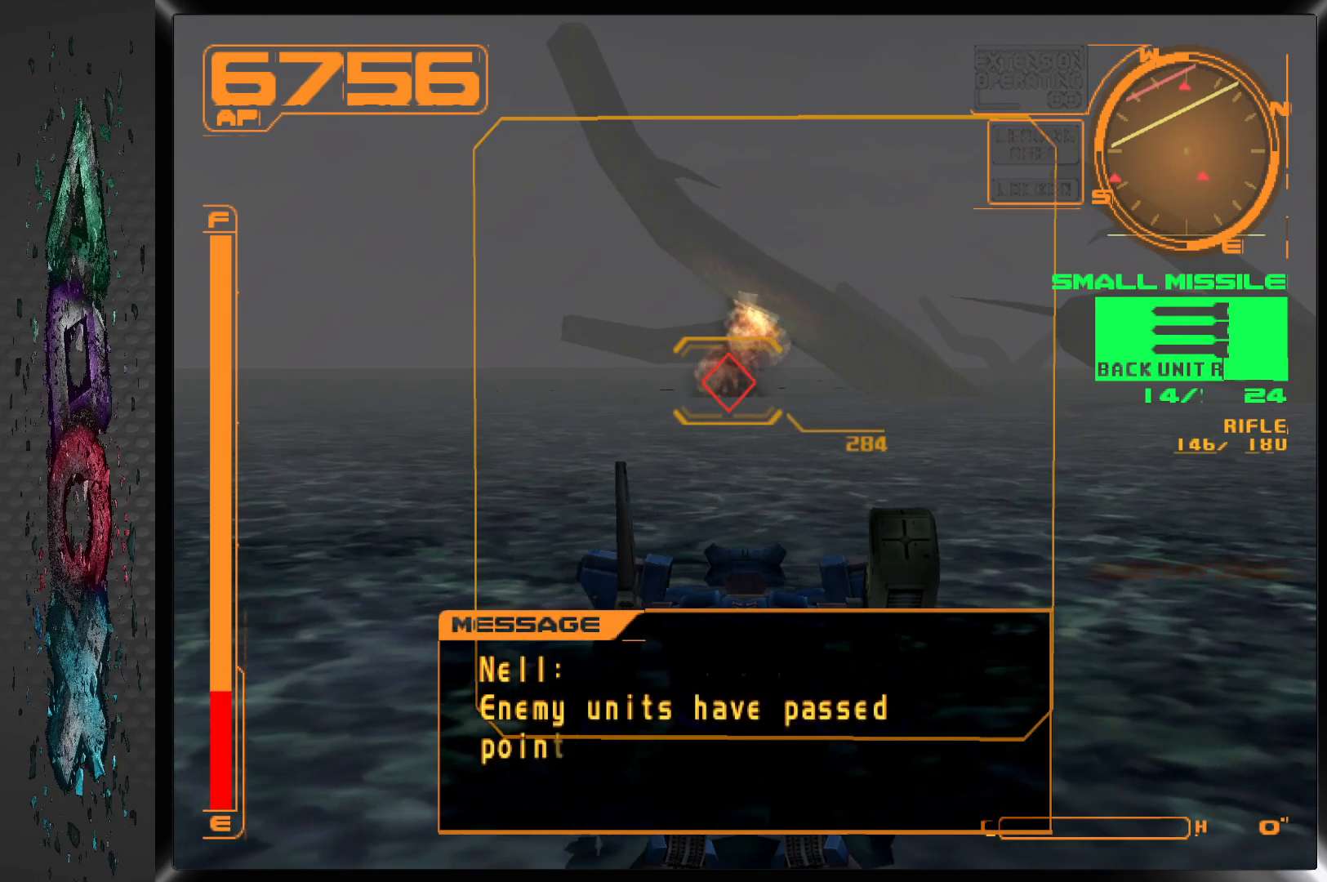
{"dt_ms": 500, "buttons": [], "left_stick": "center", "right_stick": "center", "events": []}
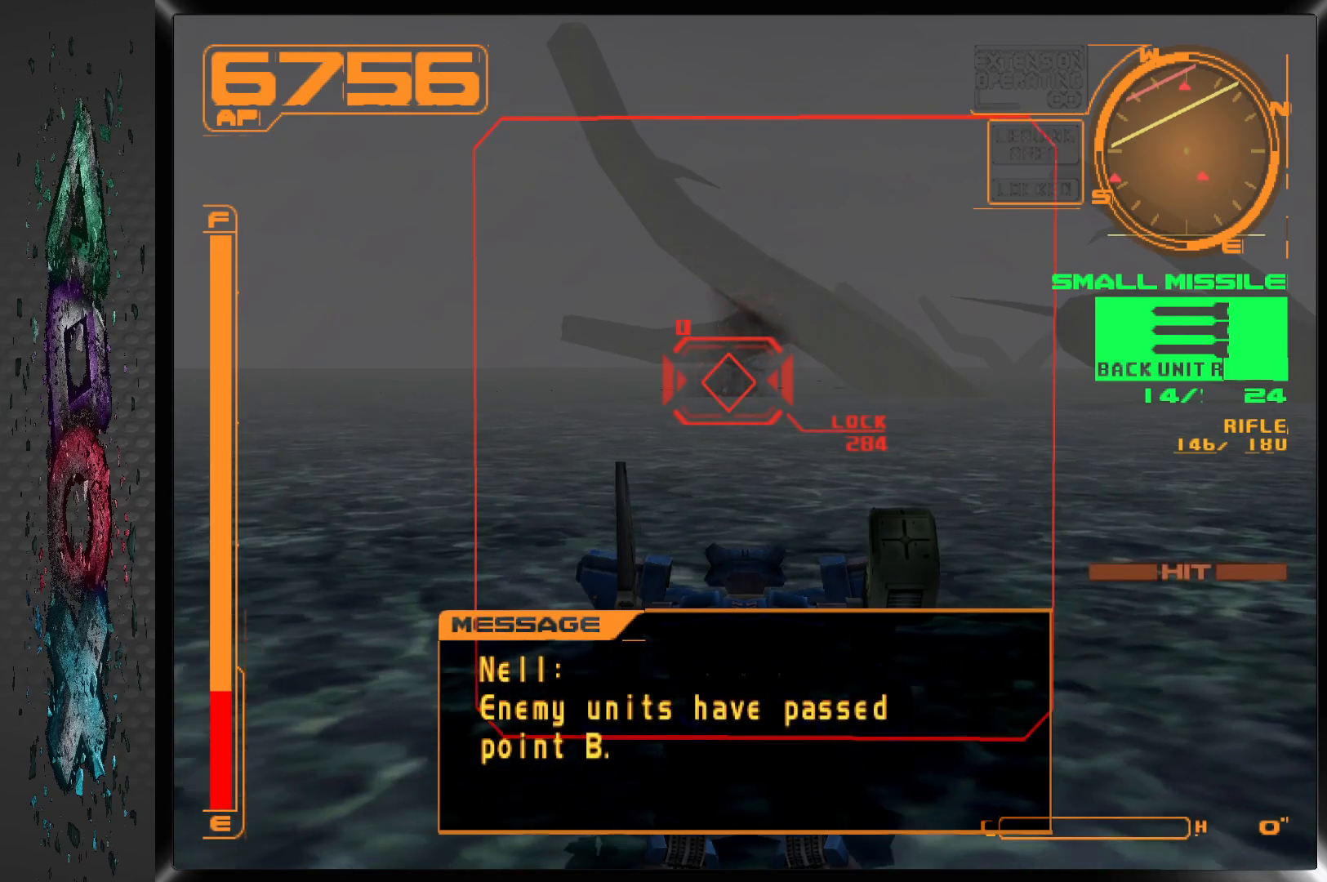
{"dt_ms": 500, "buttons": [], "left_stick": "center", "right_stick": "center", "events": [[83, "SQUARE", "down"], [250, "SQUARE", "up"]]}
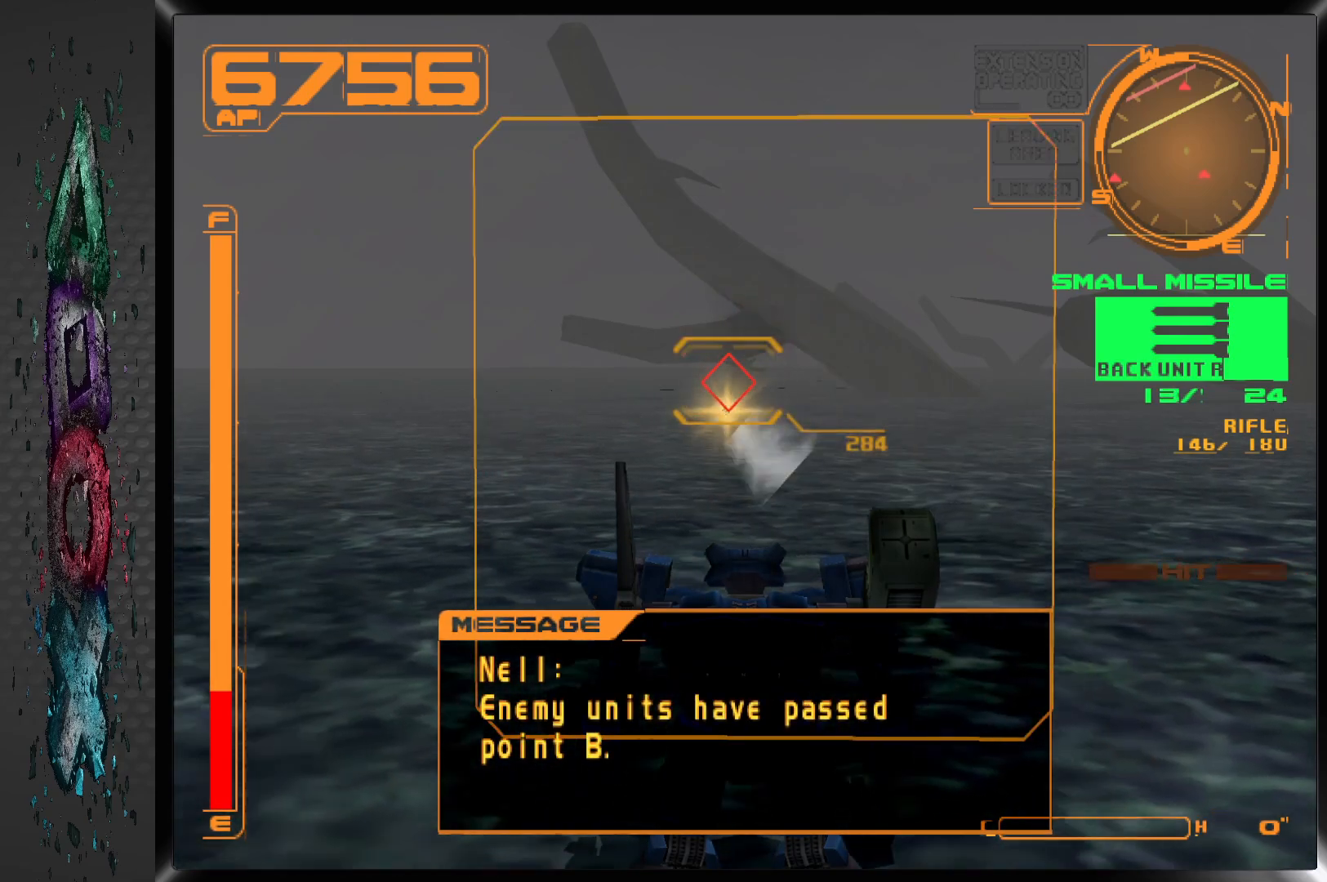
{"dt_ms": 500, "buttons": [], "left_stick": "center", "right_stick": "center", "events": []}
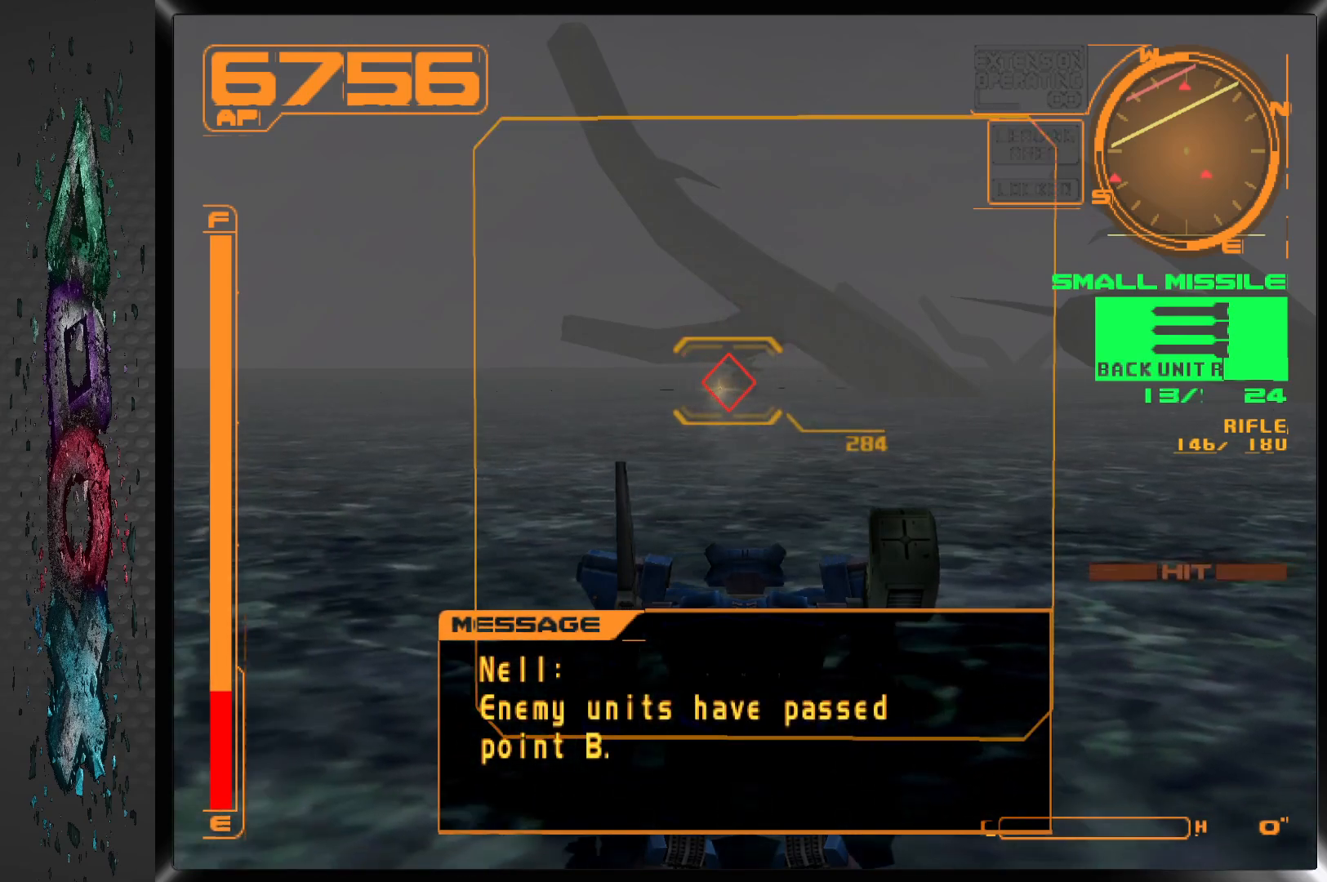
{"dt_ms": 500, "buttons": [], "left_stick": "center", "right_stick": "center", "events": []}
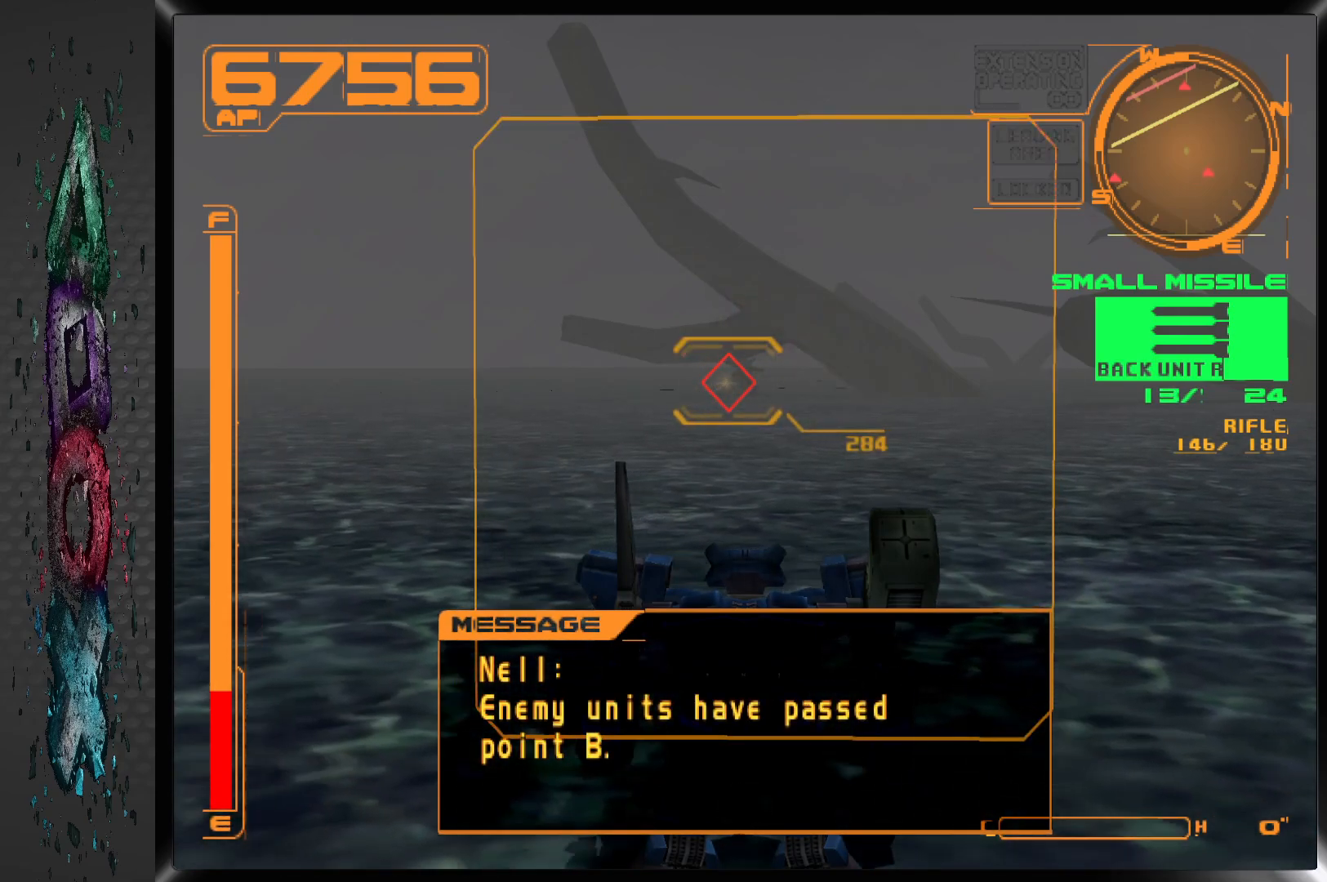
{"dt_ms": 500, "buttons": [], "left_stick": "center", "right_stick": "center", "events": []}
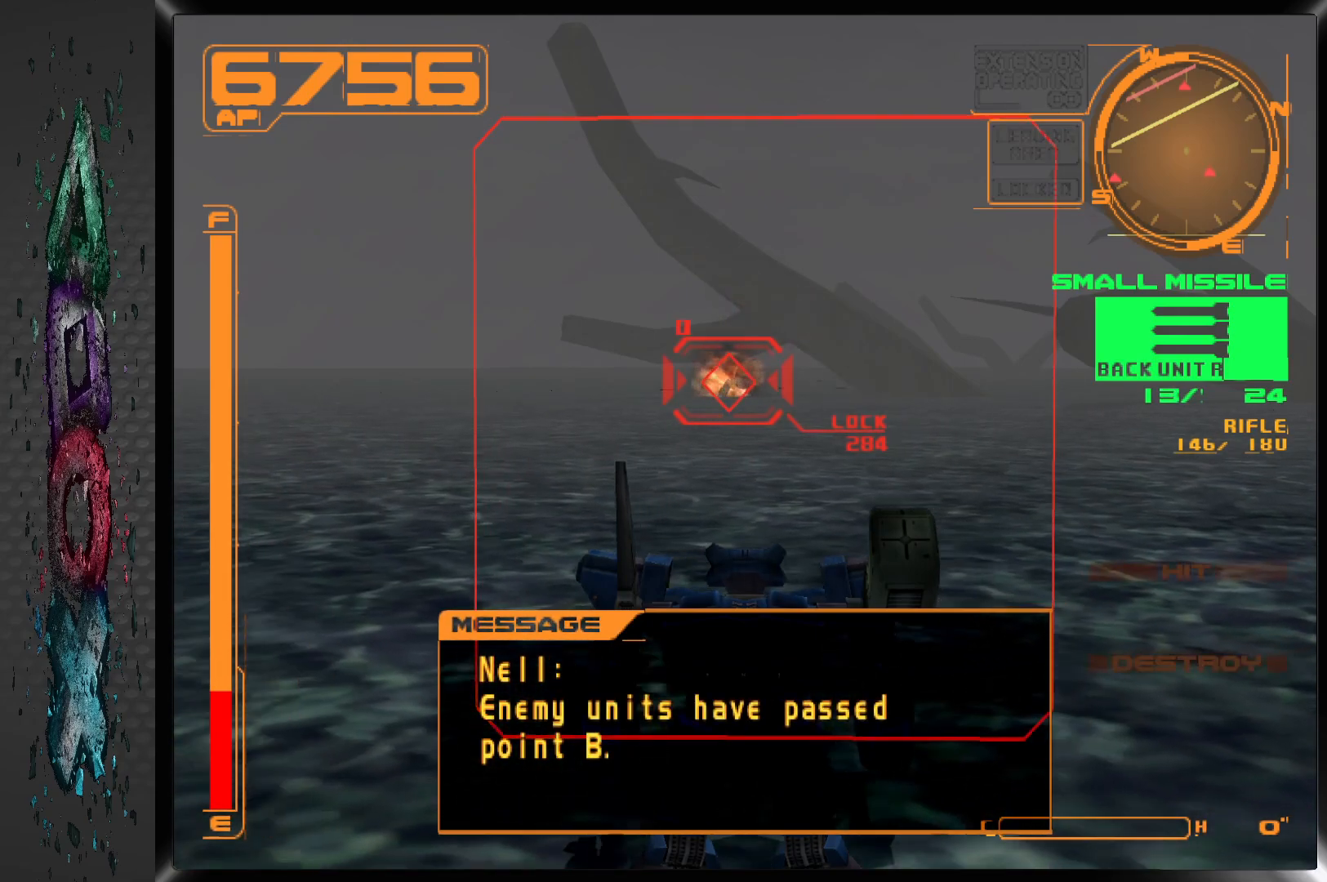
{"dt_ms": 500, "buttons": ["DPAD_RIGHT"], "left_stick": "center", "right_stick": "center", "events": [[433, "DPAD_RIGHT", "down"]]}
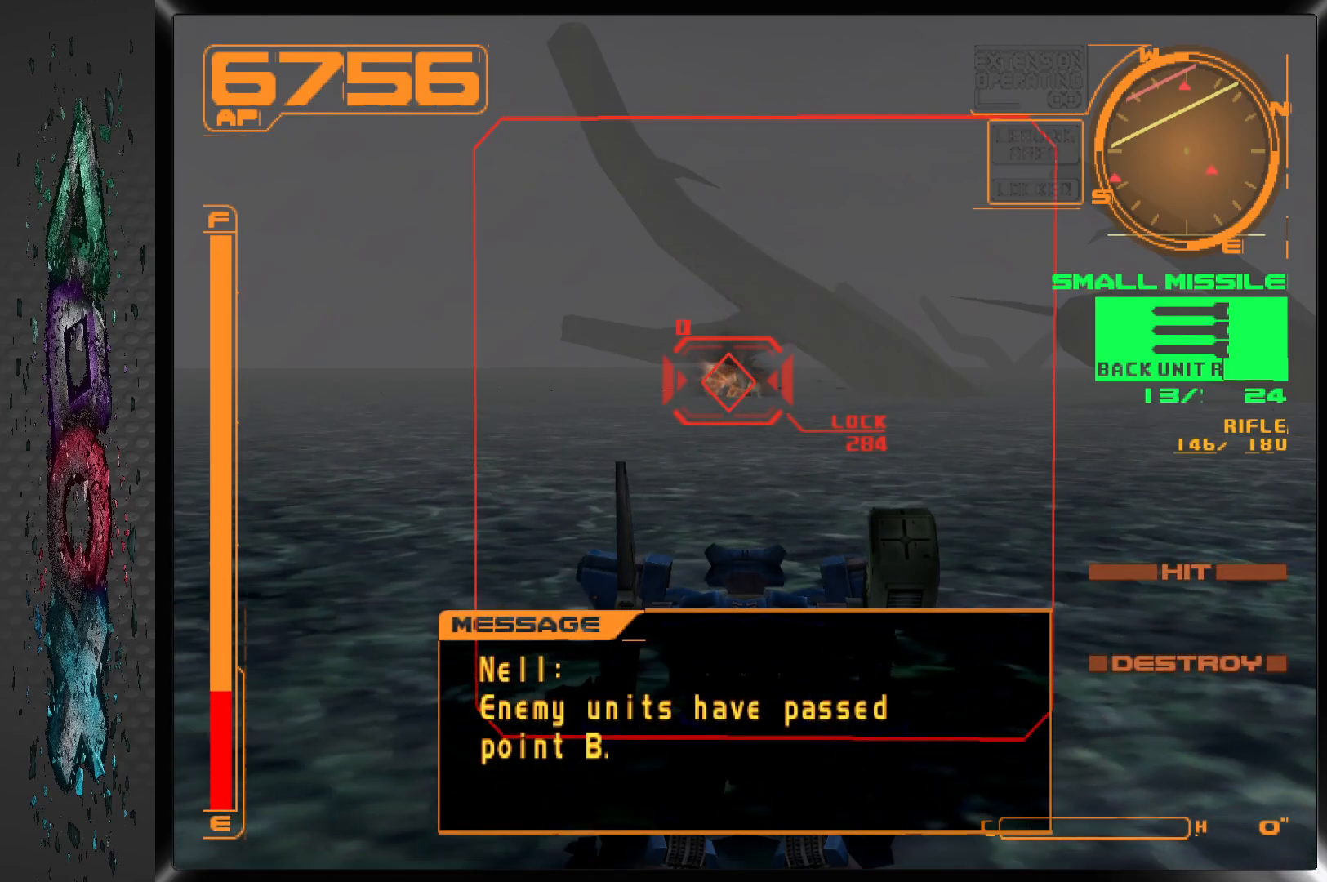
{"dt_ms": 500, "buttons": ["DPAD_RIGHT"], "left_stick": "center", "right_stick": "center", "events": []}
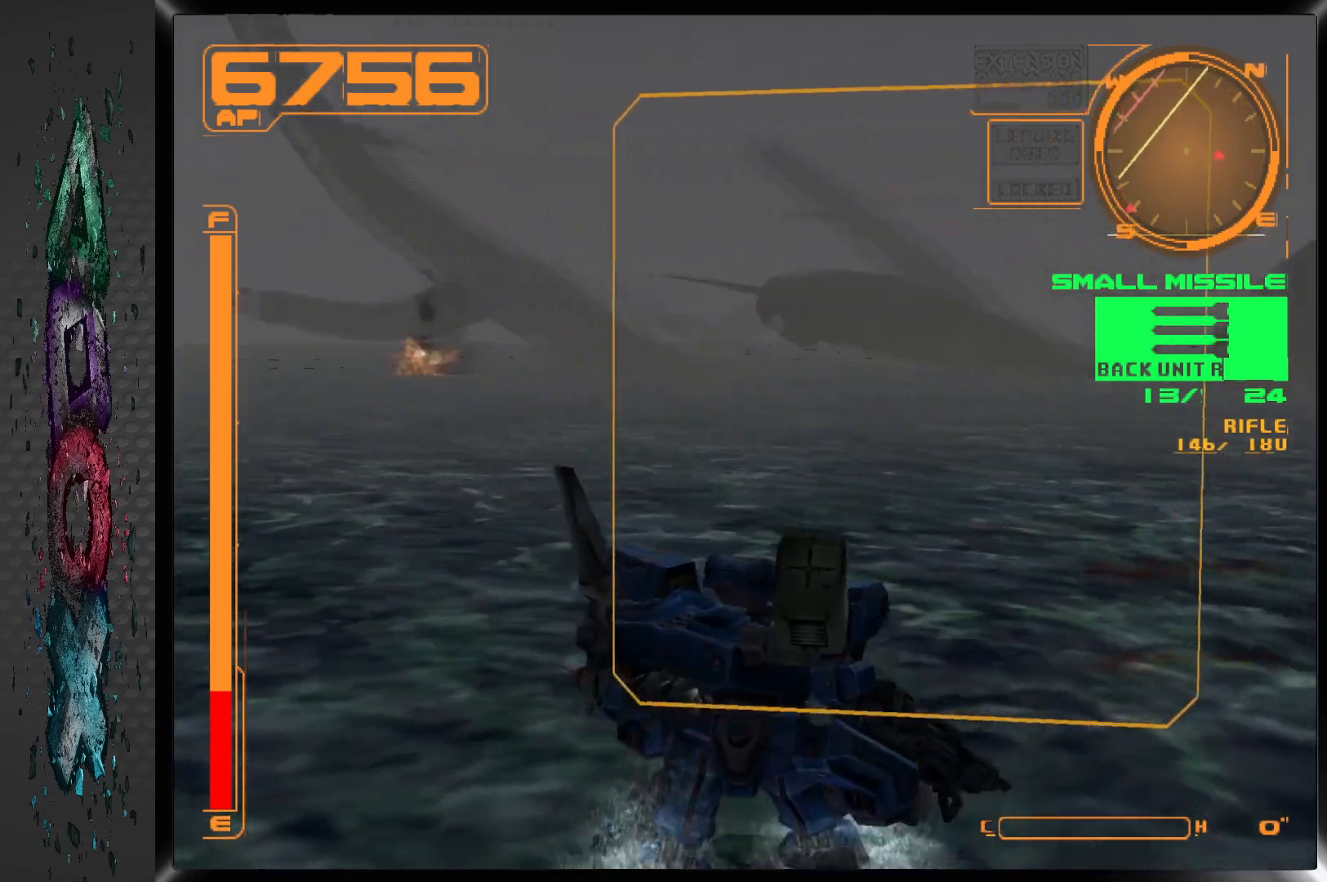
{"dt_ms": 500, "buttons": ["DPAD_RIGHT"], "left_stick": "center", "right_stick": "center", "events": []}
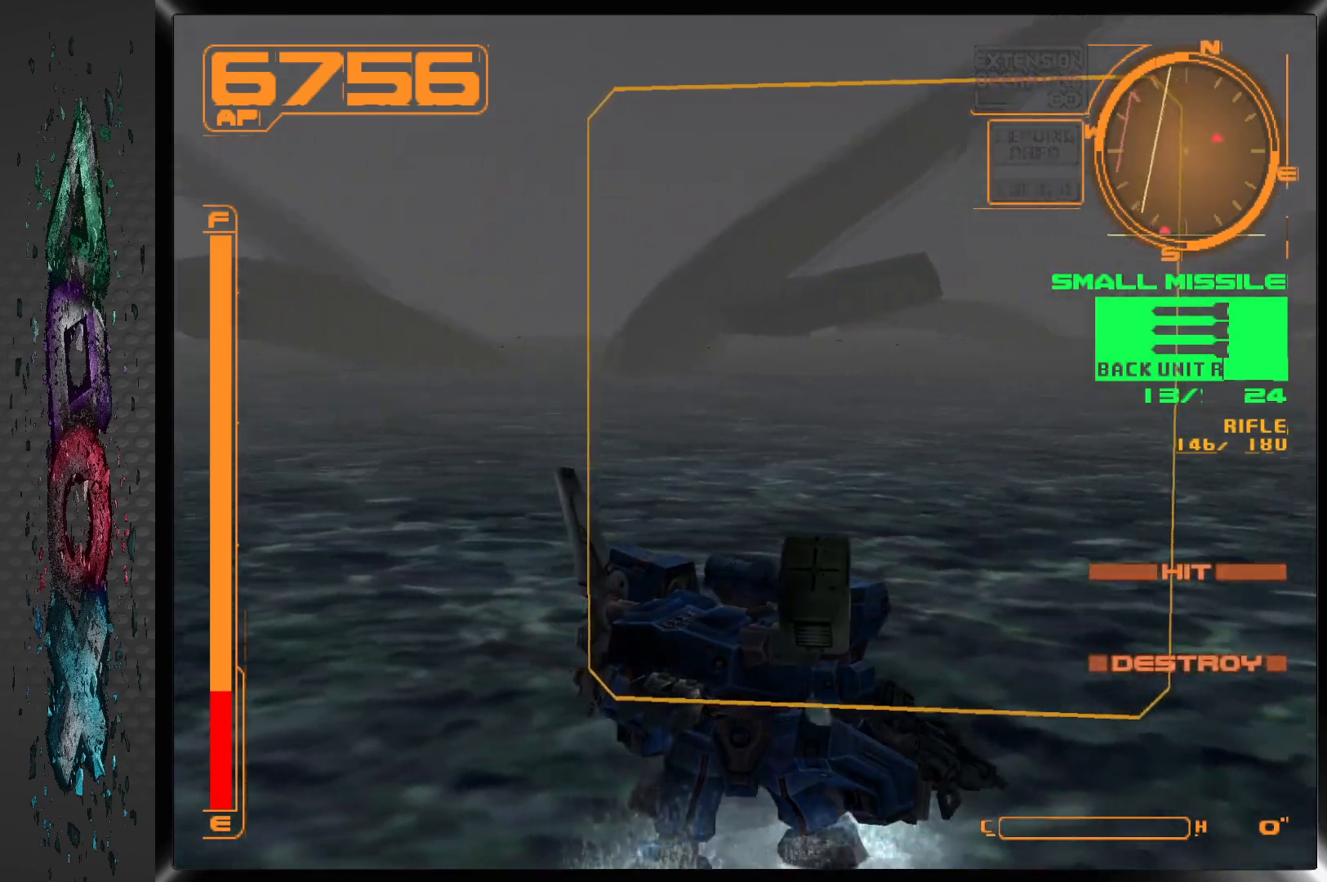
{"dt_ms": 500, "buttons": ["DPAD_RIGHT"], "left_stick": "center", "right_stick": "center", "events": []}
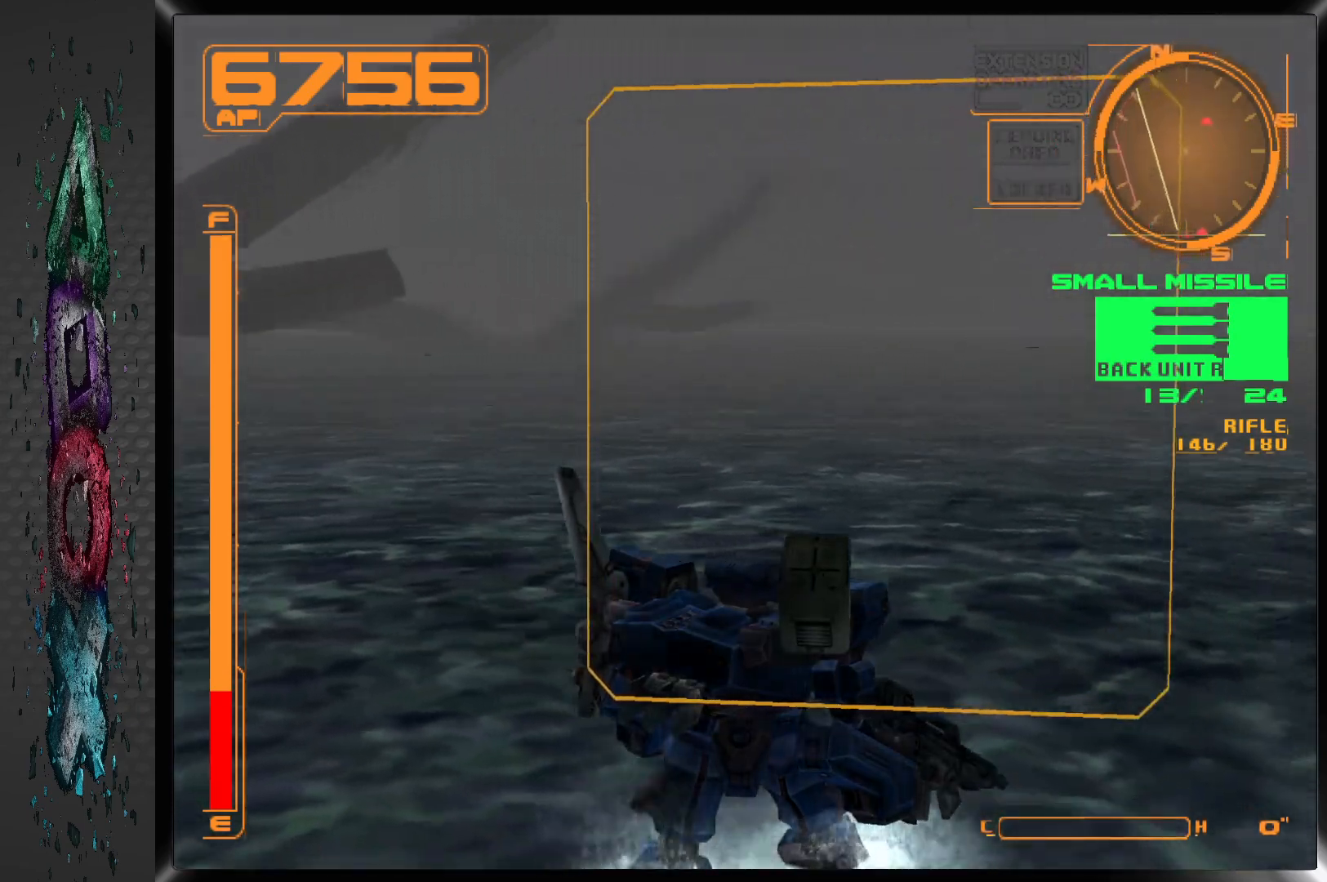
{"dt_ms": 500, "buttons": ["DPAD_UP"], "left_stick": "center", "right_stick": "center", "events": [[283, "DPAD_UP", "down"], [333, "DPAD_RIGHT", "up"]]}
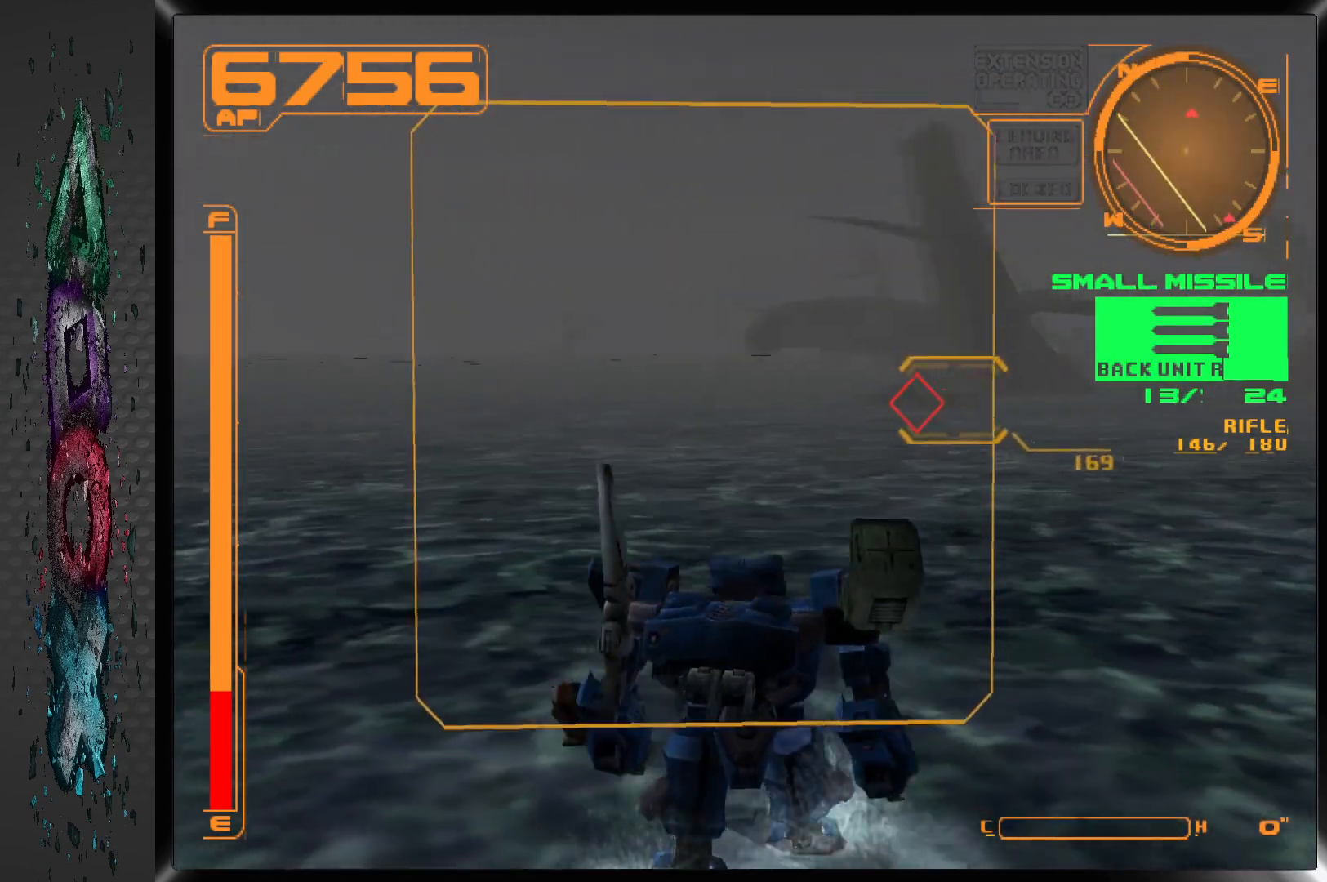
{"dt_ms": 500, "buttons": ["CROSS", "DPAD_UP"], "left_stick": "center", "right_stick": "center", "events": [[300, "CROSS", "down"]]}
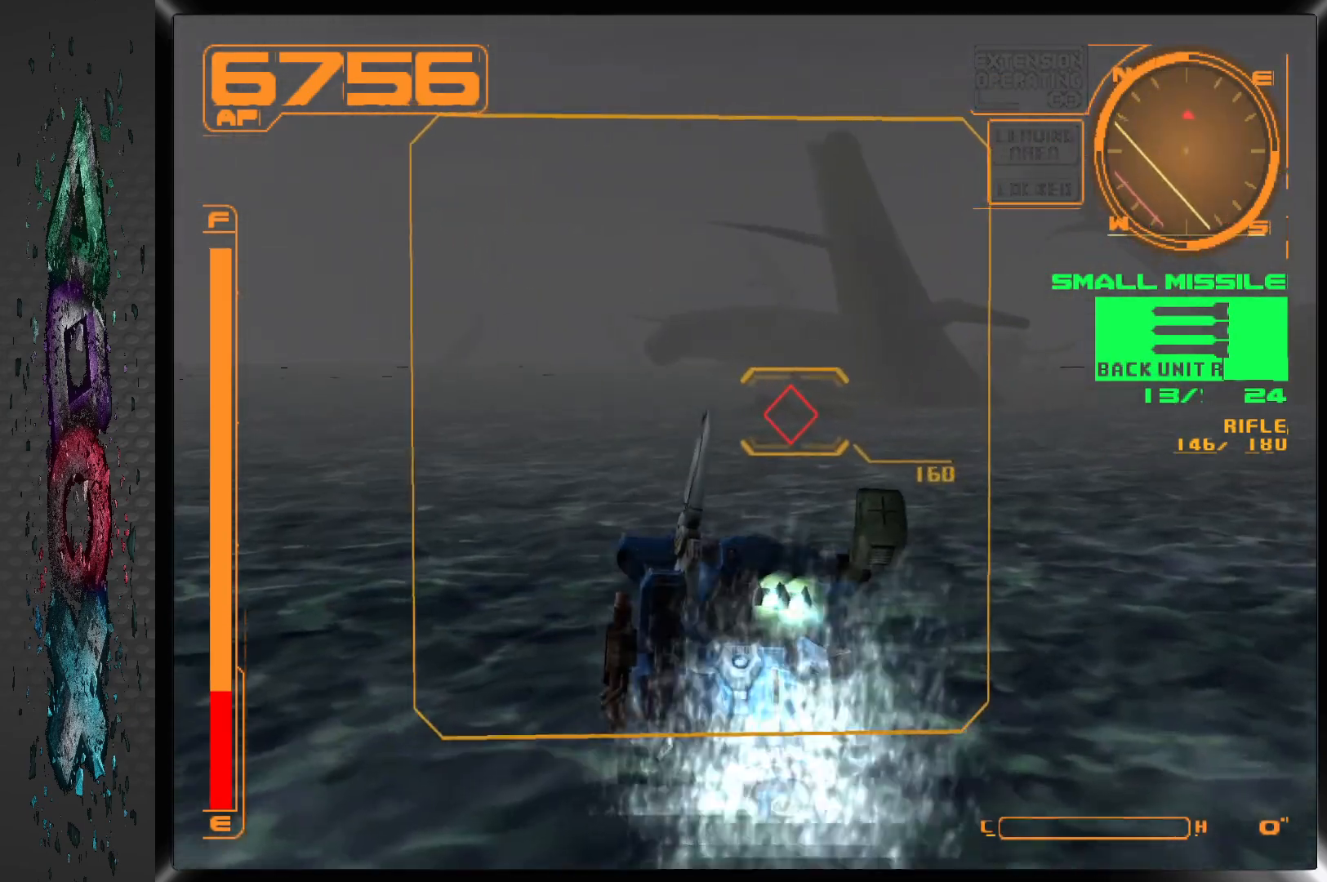
{"dt_ms": 500, "buttons": ["CROSS", "DPAD_UP"], "left_stick": "center", "right_stick": "center", "events": [[133, "DPAD_LEFT", "down"], [250, "DPAD_LEFT", "up"]]}
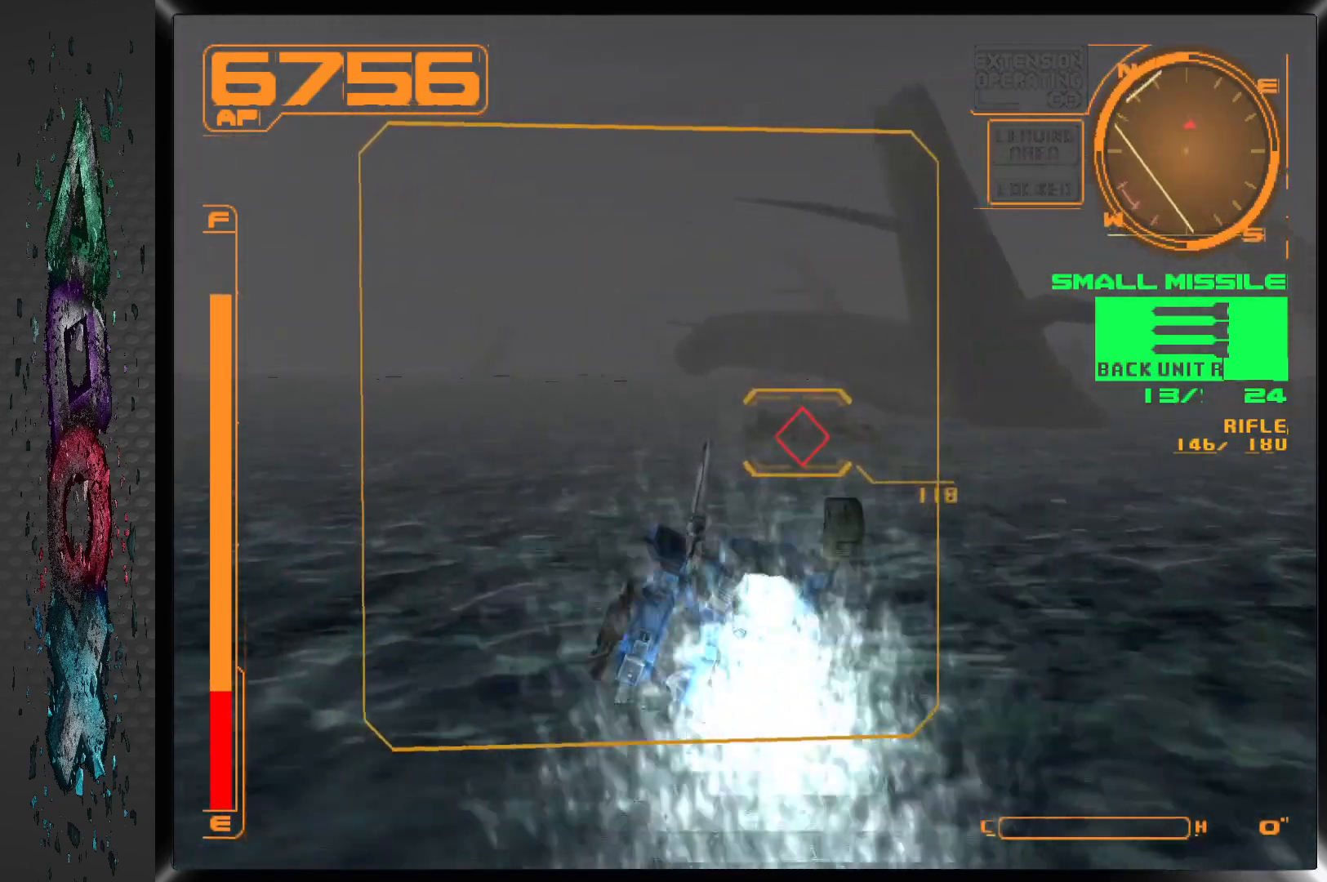
{"dt_ms": 500, "buttons": ["CROSS", "DPAD_UP"], "left_stick": "center", "right_stick": "center", "events": []}
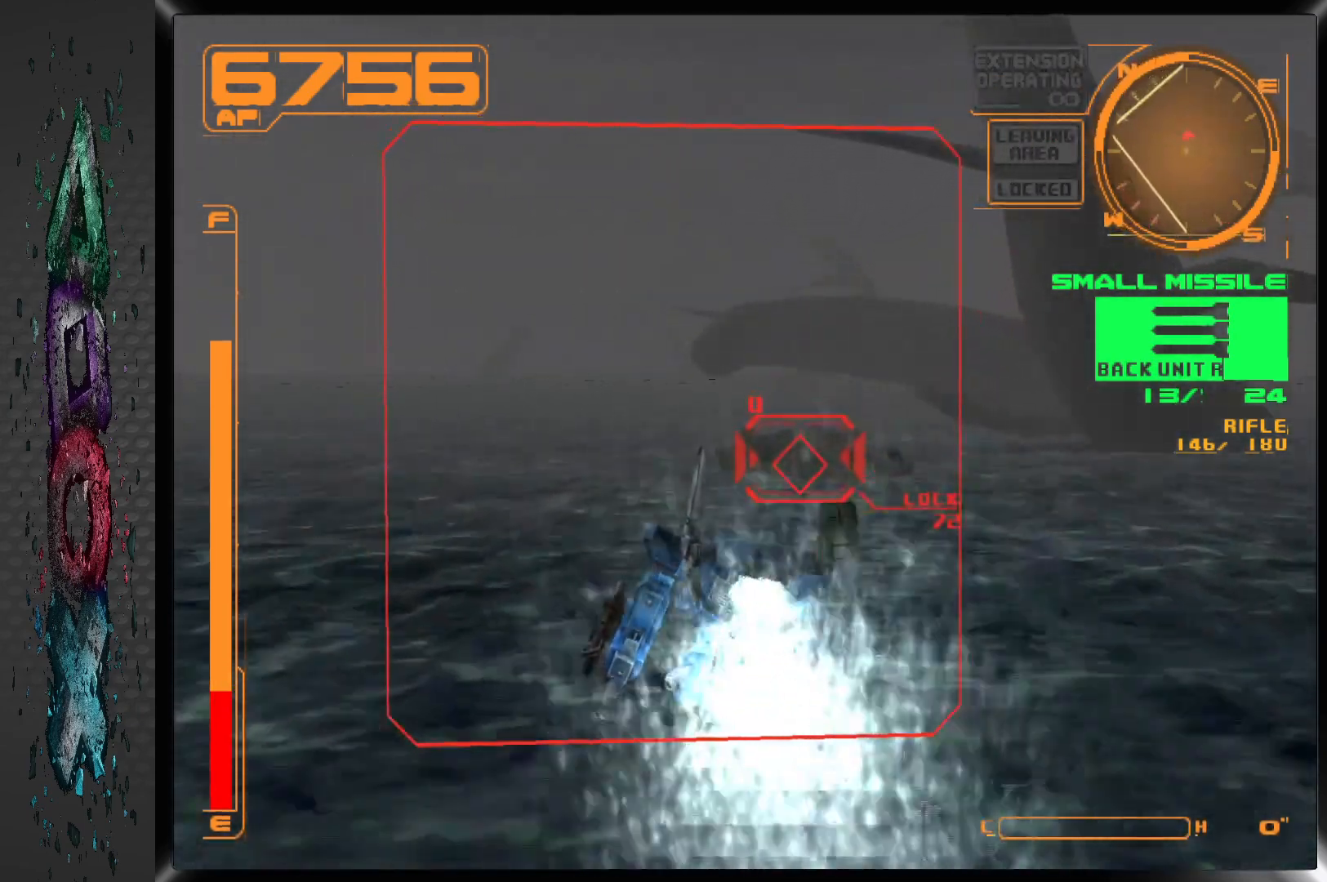
{"dt_ms": 500, "buttons": ["CIRCLE", "DPAD_UP"], "left_stick": "center", "right_stick": "center", "events": [[133, "CROSS", "up"], [200, "CIRCLE", "down"], [300, "CIRCLE", "up"], [350, "CIRCLE", "down"], [433, "CIRCLE", "up"], [483, "CIRCLE", "down"]]}
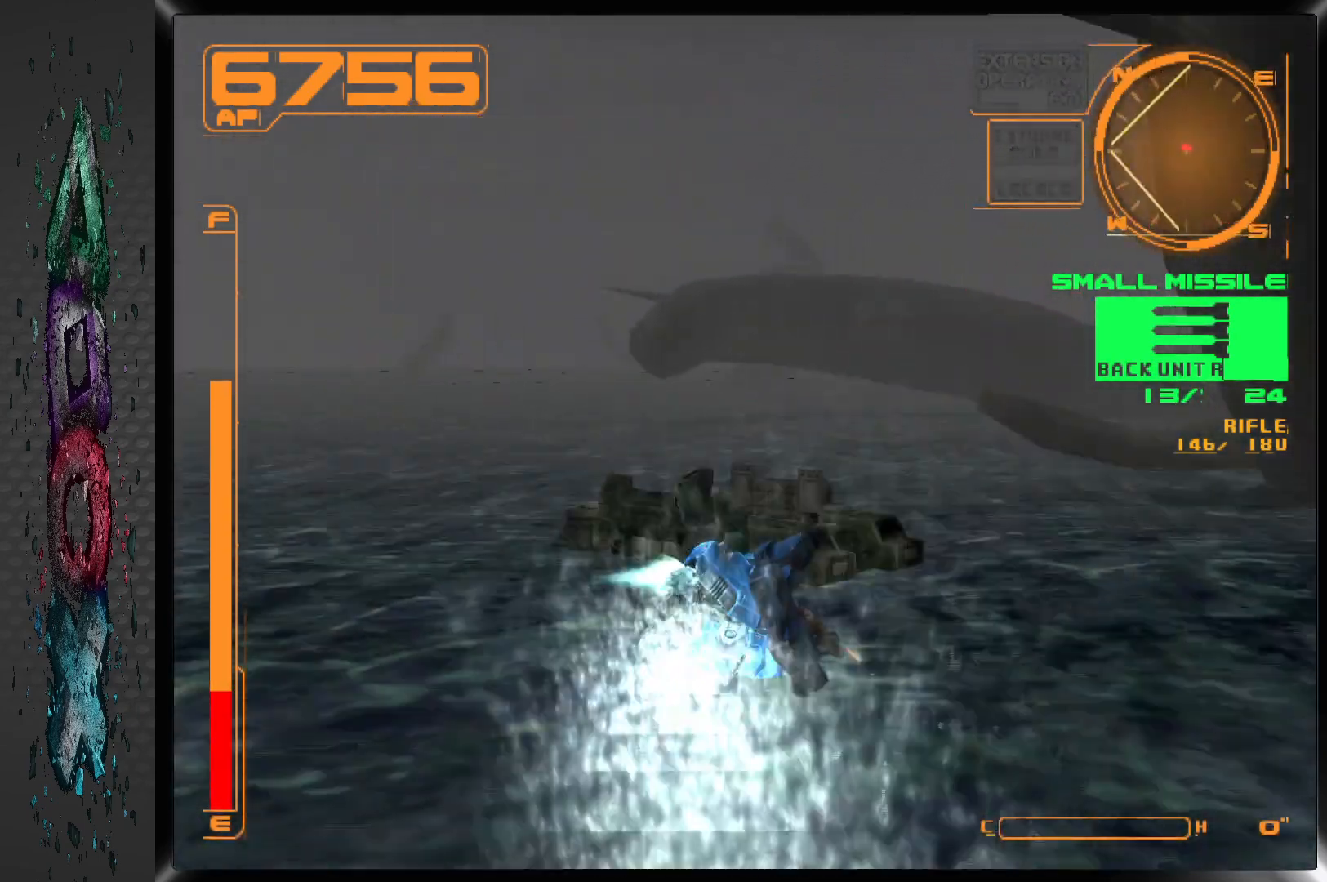
{"dt_ms": 500, "buttons": [], "left_stick": "center", "right_stick": "center", "events": [[83, "CIRCLE", "up"], [133, "CIRCLE", "down"], [217, "CIRCLE", "up"], [250, "DPAD_UP", "up"], [267, "CIRCLE", "down"], [367, "CIRCLE", "up"]]}
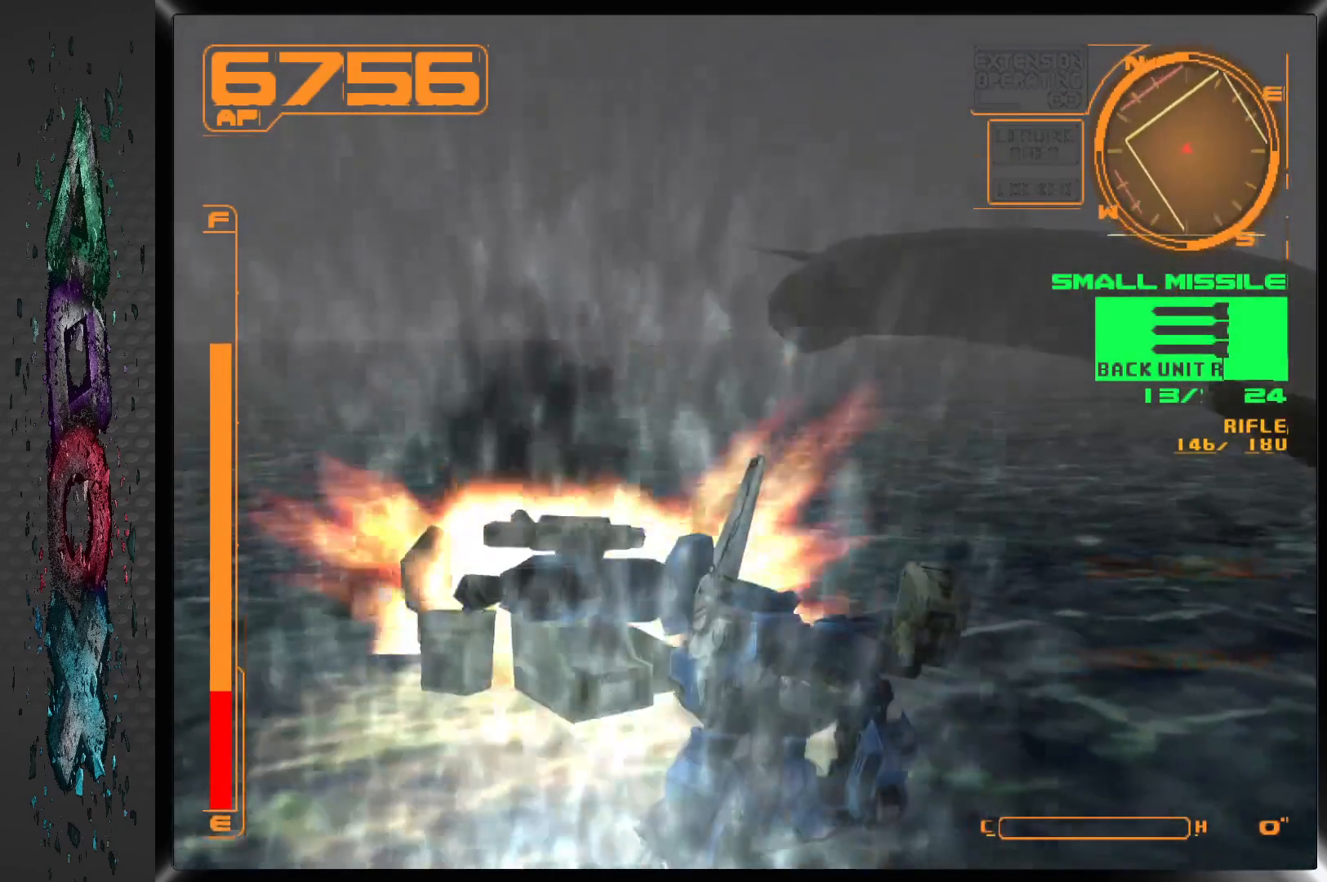
{"dt_ms": 500, "buttons": ["DPAD_LEFT"], "left_stick": "center", "right_stick": "center", "events": [[67, "DPAD_LEFT", "down"]]}
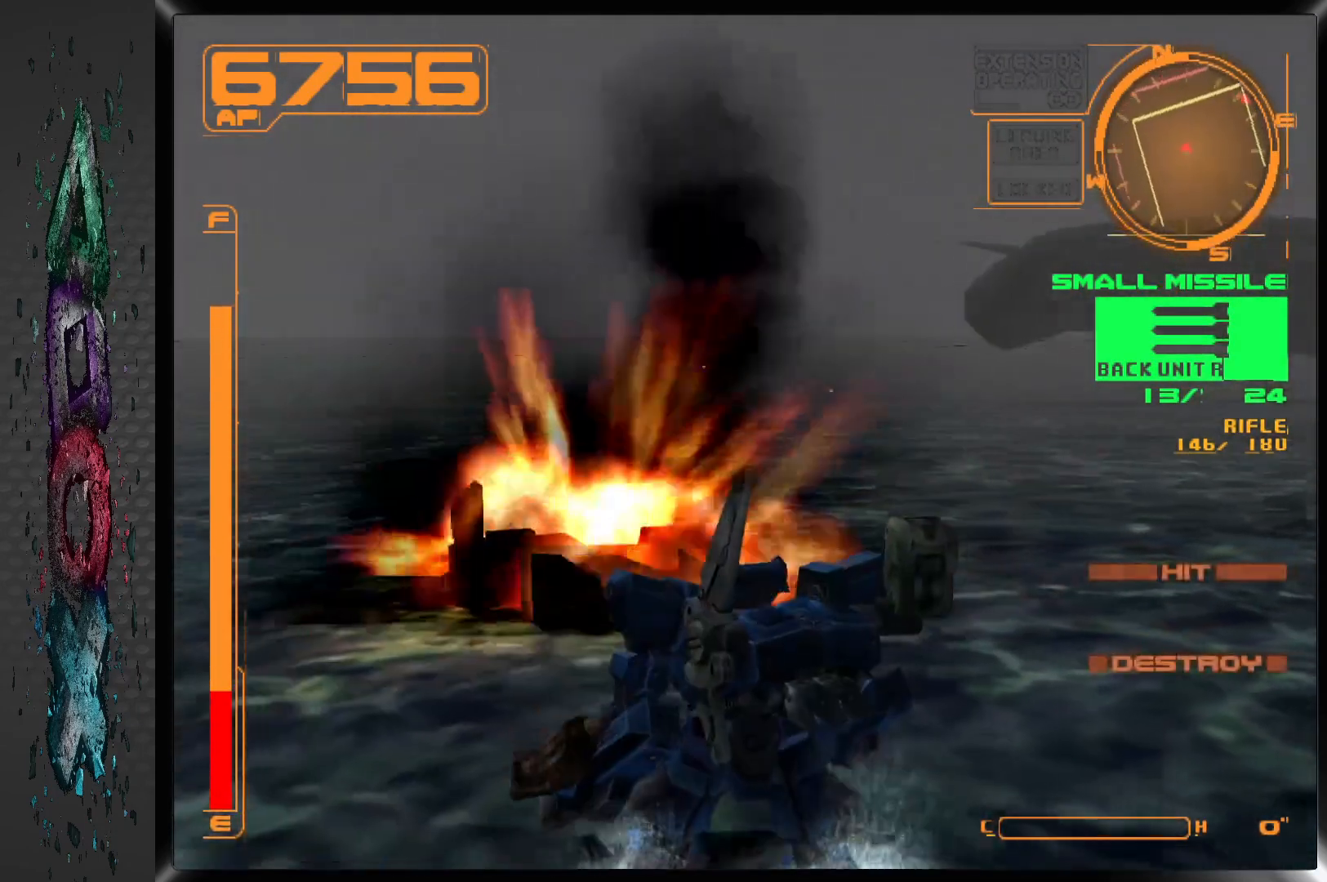
{"dt_ms": 1000, "buttons": ["DPAD_RIGHT"], "left_stick": "center", "right_stick": "center"}